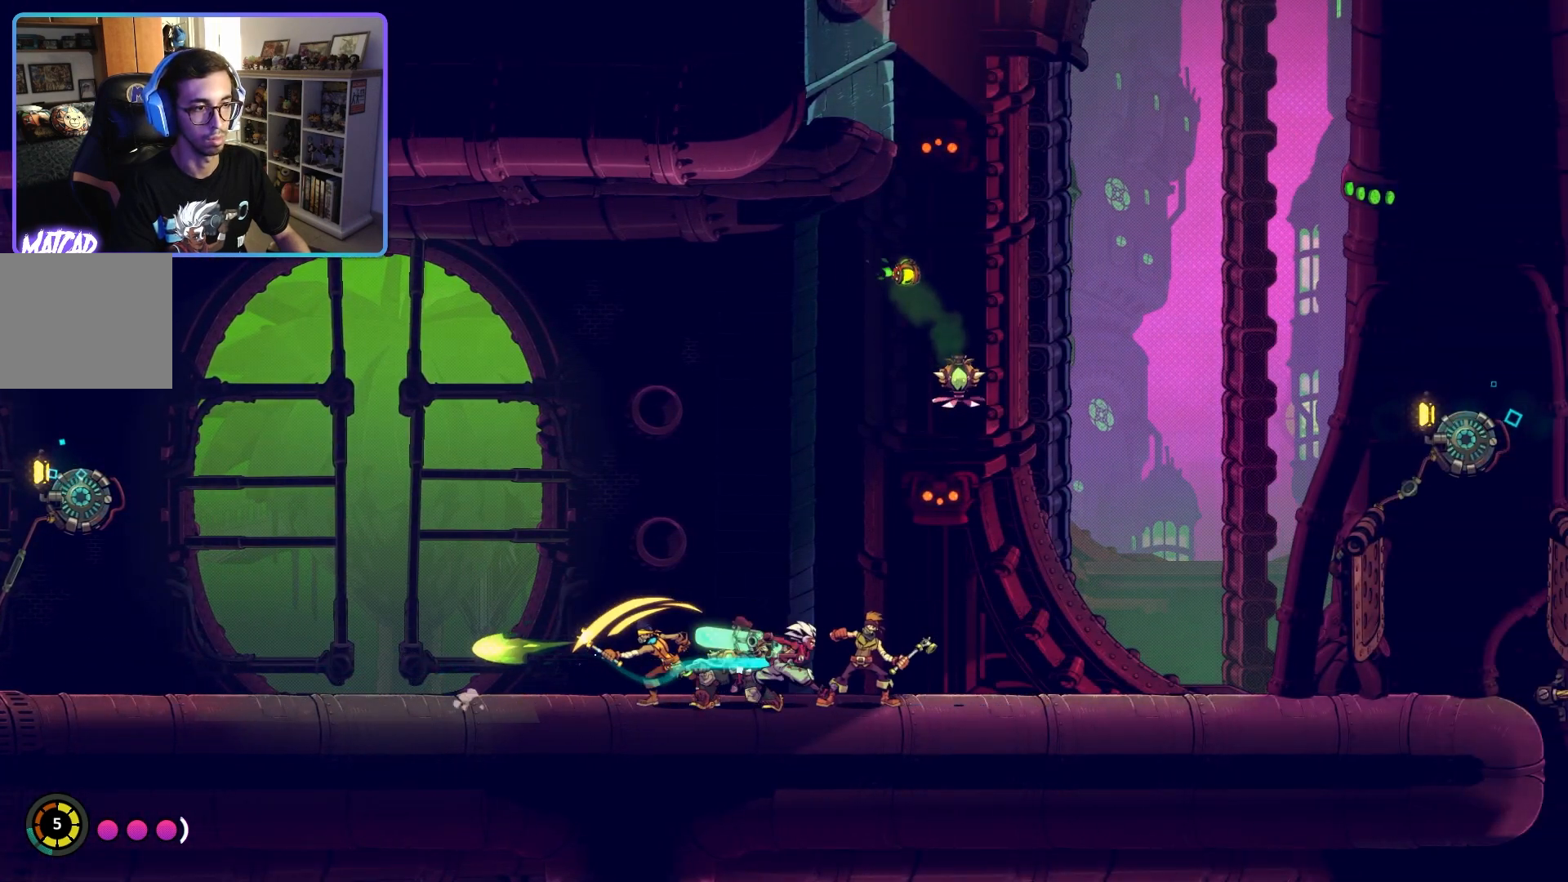
Gameplay with a controller (PlayStation layout); each line is a JSON object with the inputs held at the frame after it. "events" lists button and stick changes between this image and that frame as [ms after this image, input, new state], when the widget could be followed in between.
{"buttons": ["CIRCLE"], "left_stick": "right", "right_stick": "center", "events": [[200, "CIRCLE", "down"], [317, "CIRCLE", "up"], [450, "CIRCLE", "down"]]}
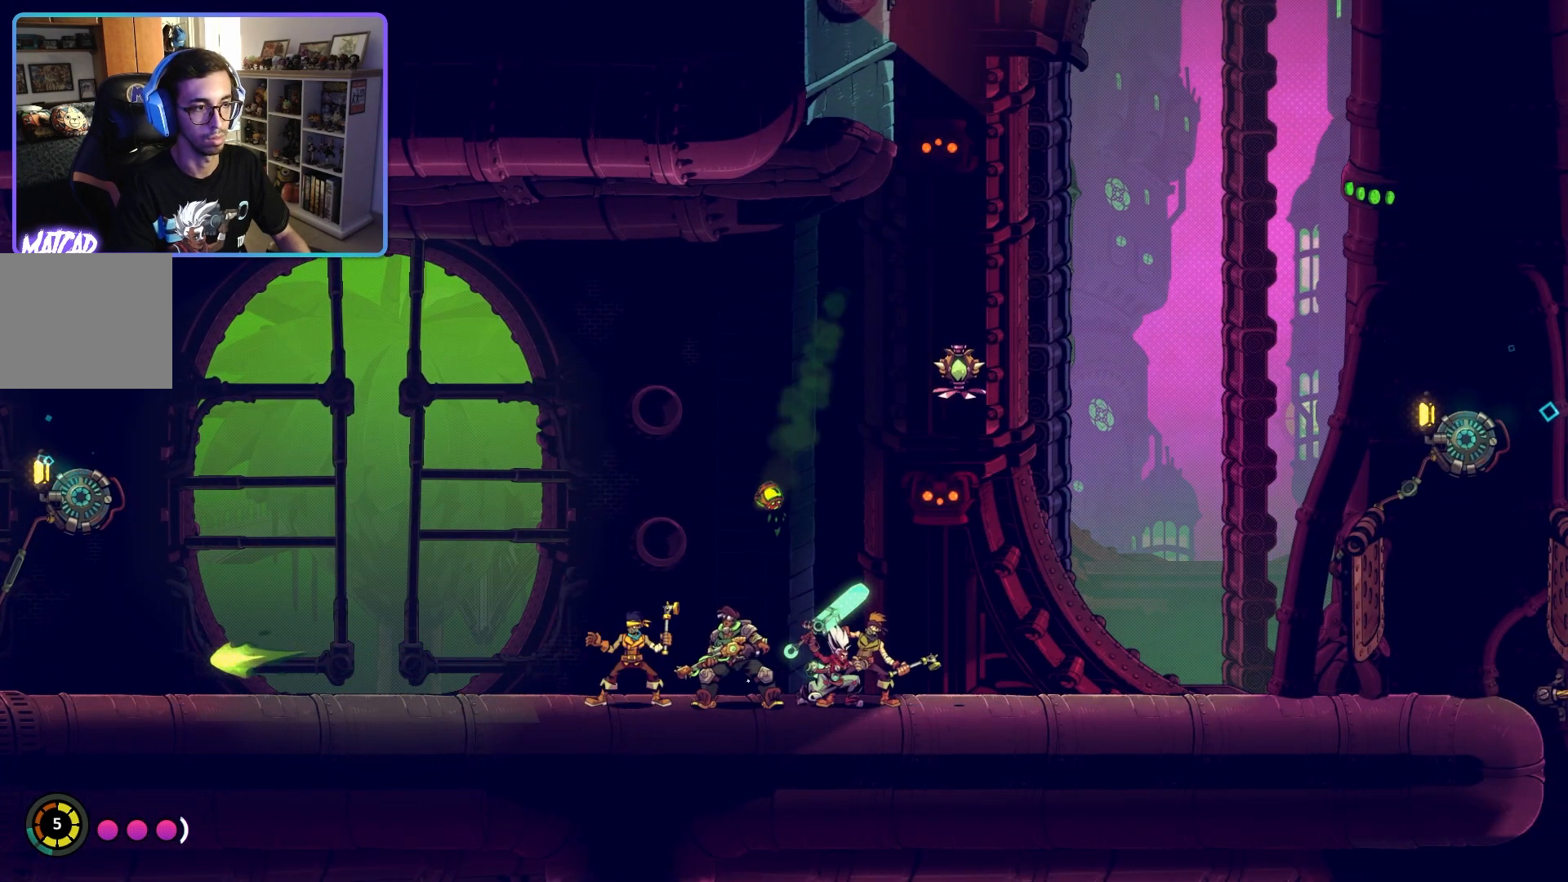
{"buttons": [], "left_stick": "left", "right_stick": "center", "events": [[67, "CIRCLE", "up"], [383, "left_stick", "up"], [450, "left_stick", "left"]]}
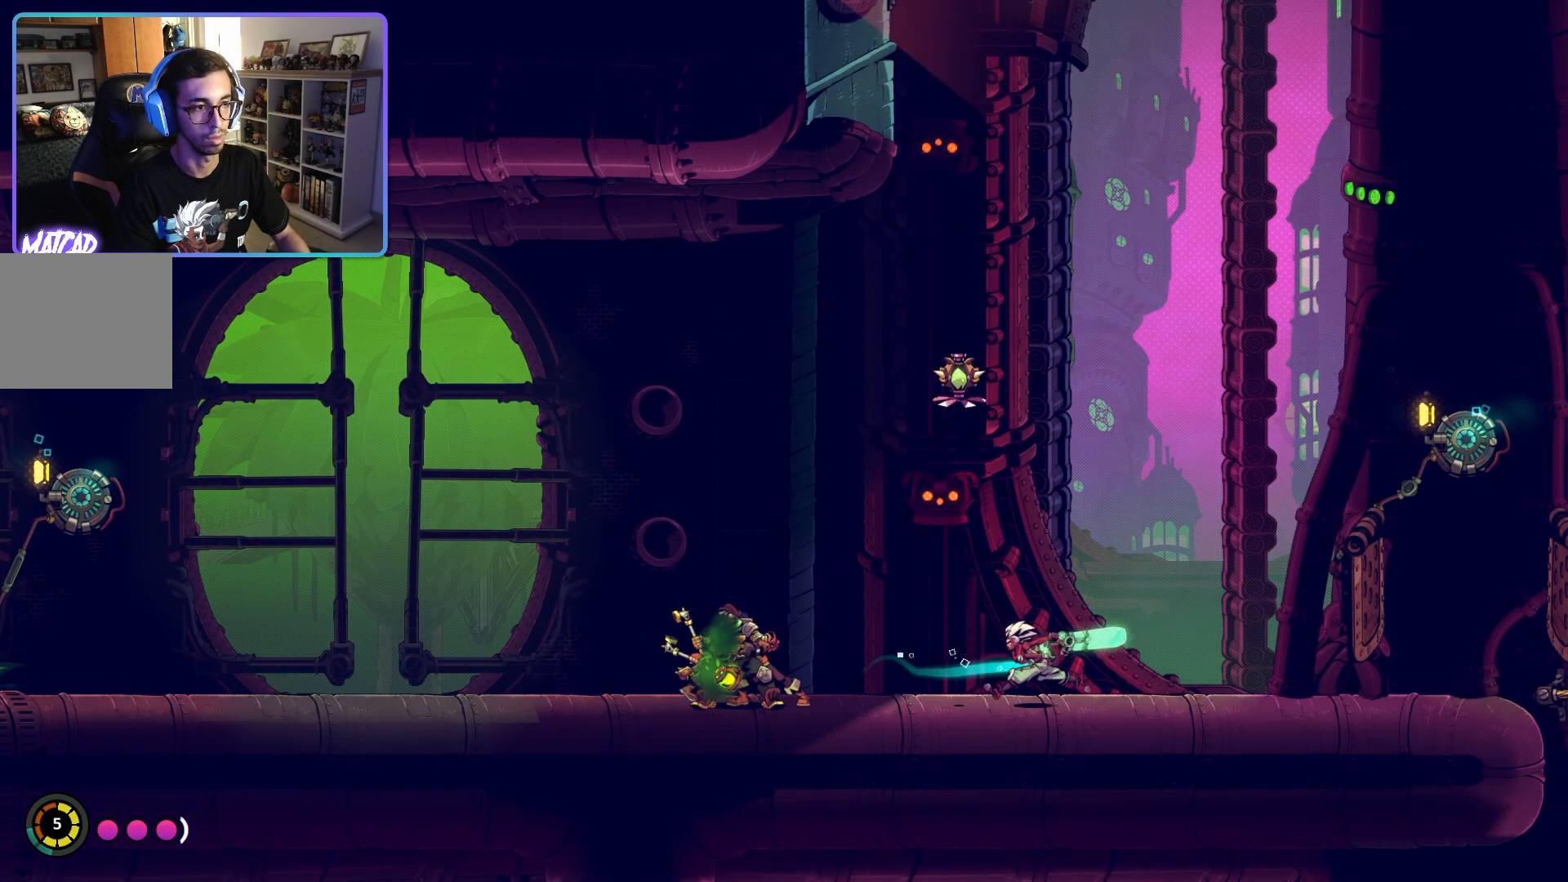
{"buttons": ["SQUARE"], "left_stick": "center", "right_stick": "center", "events": [[267, "SQUARE", "down"], [383, "SQUARE", "up"], [433, "left_stick", "center"], [450, "SQUARE", "down"]]}
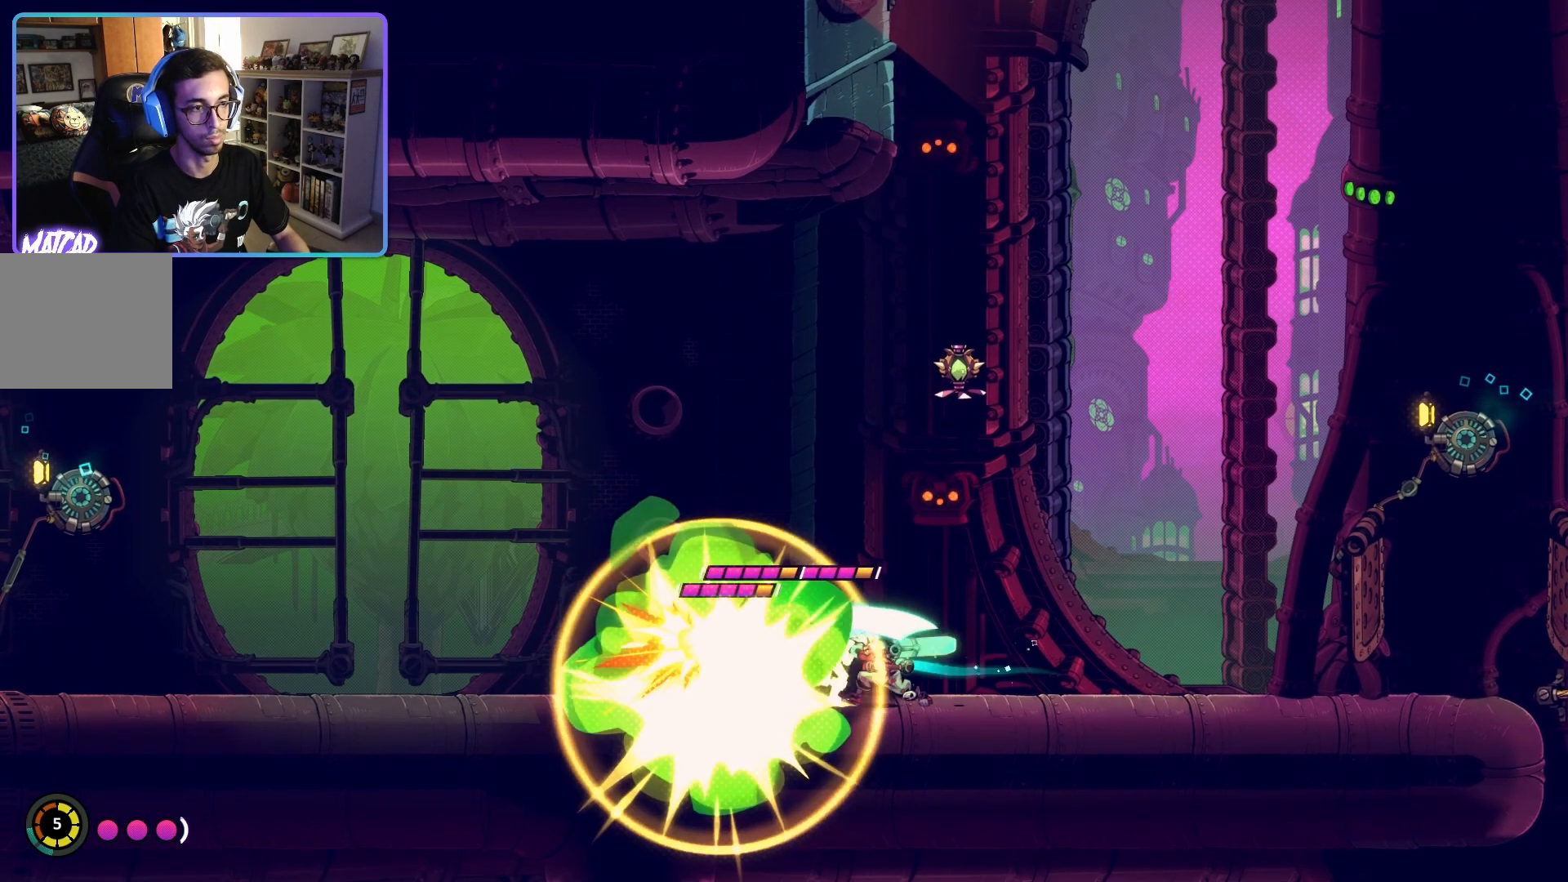
{"buttons": ["SQUARE"], "left_stick": "left", "right_stick": "center", "events": [[50, "SQUARE", "up"], [117, "SQUARE", "down"], [217, "SQUARE", "up"], [283, "SQUARE", "down"], [400, "SQUARE", "up"], [450, "SQUARE", "down"], [483, "left_stick", "left"]]}
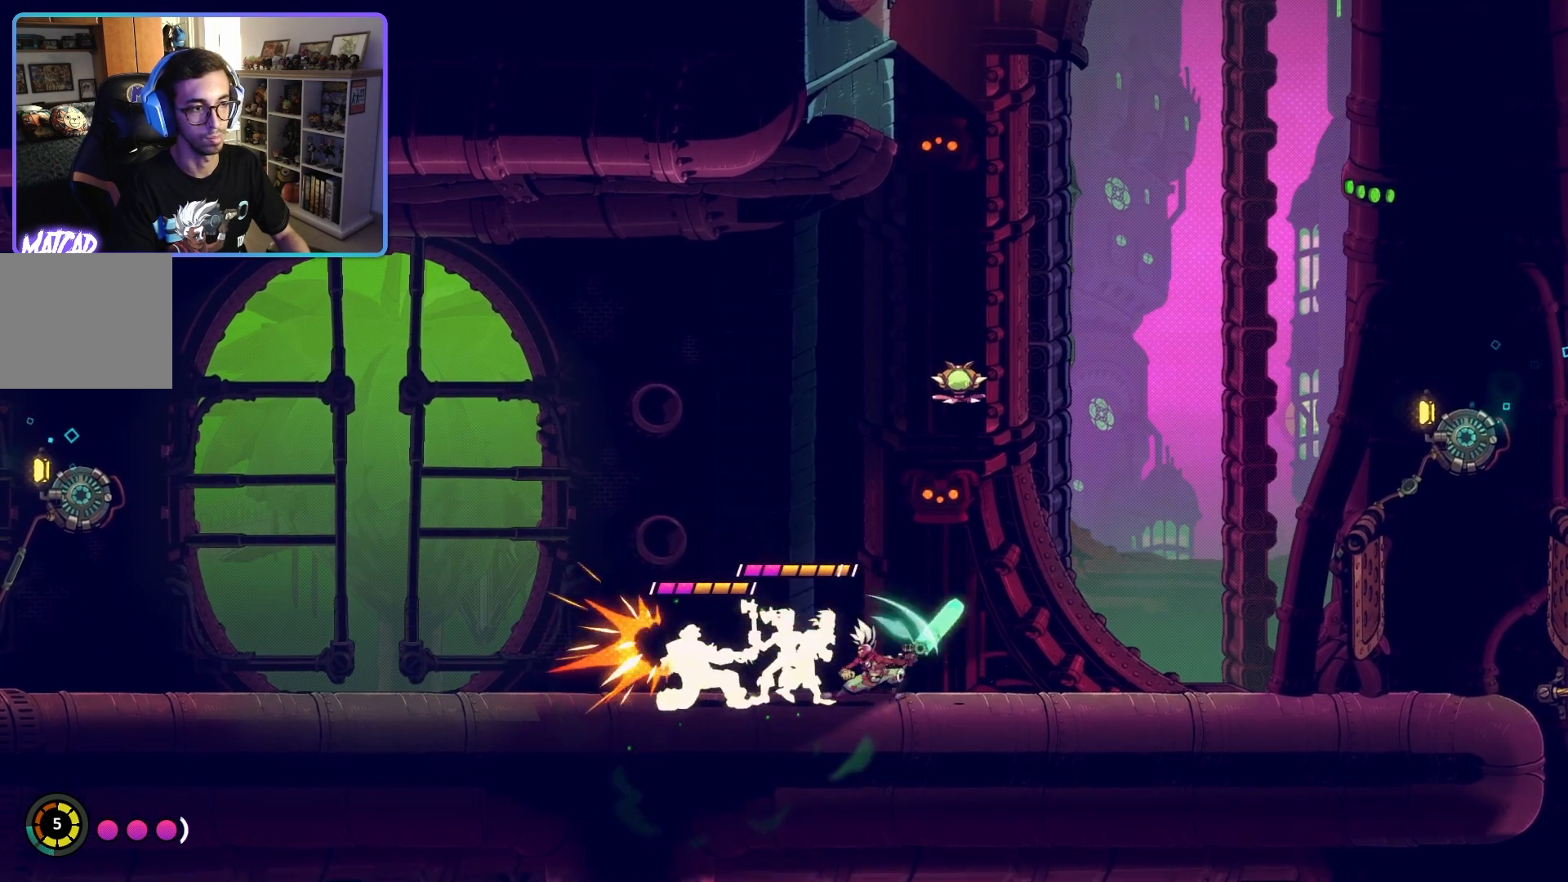
{"buttons": [], "left_stick": "left", "right_stick": "center", "events": [[50, "SQUARE", "up"], [167, "CIRCLE", "down"], [283, "CIRCLE", "up"], [367, "CIRCLE", "down"], [483, "CIRCLE", "up"]]}
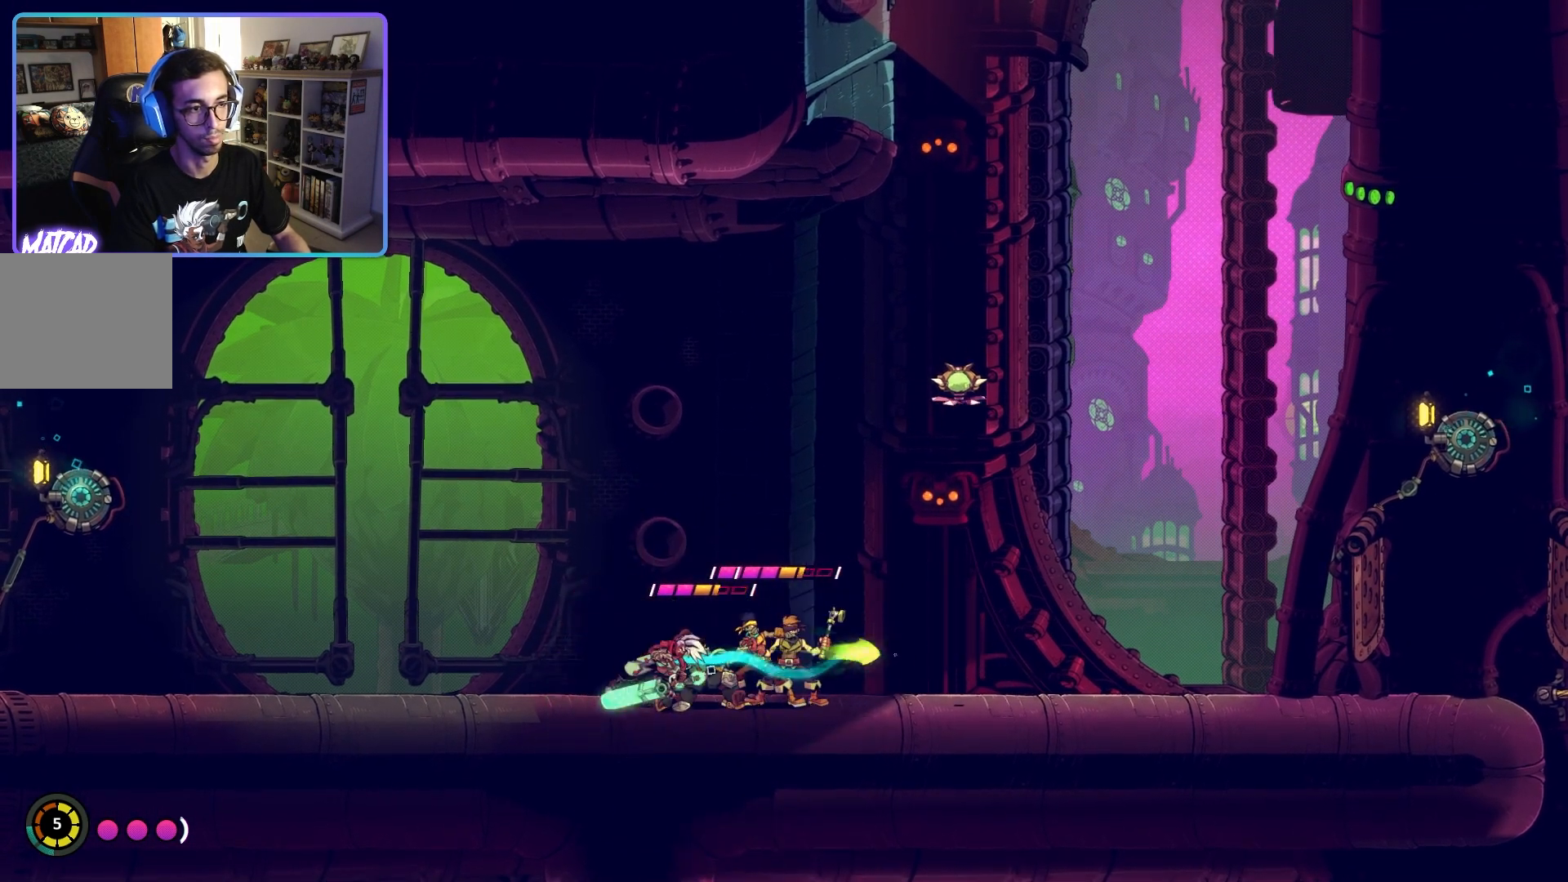
{"buttons": ["SQUARE"], "left_stick": "center", "right_stick": "center", "events": [[217, "left_stick", "right"], [300, "SQUARE", "down"], [367, "left_stick", "center"], [417, "SQUARE", "up"], [483, "SQUARE", "down"]]}
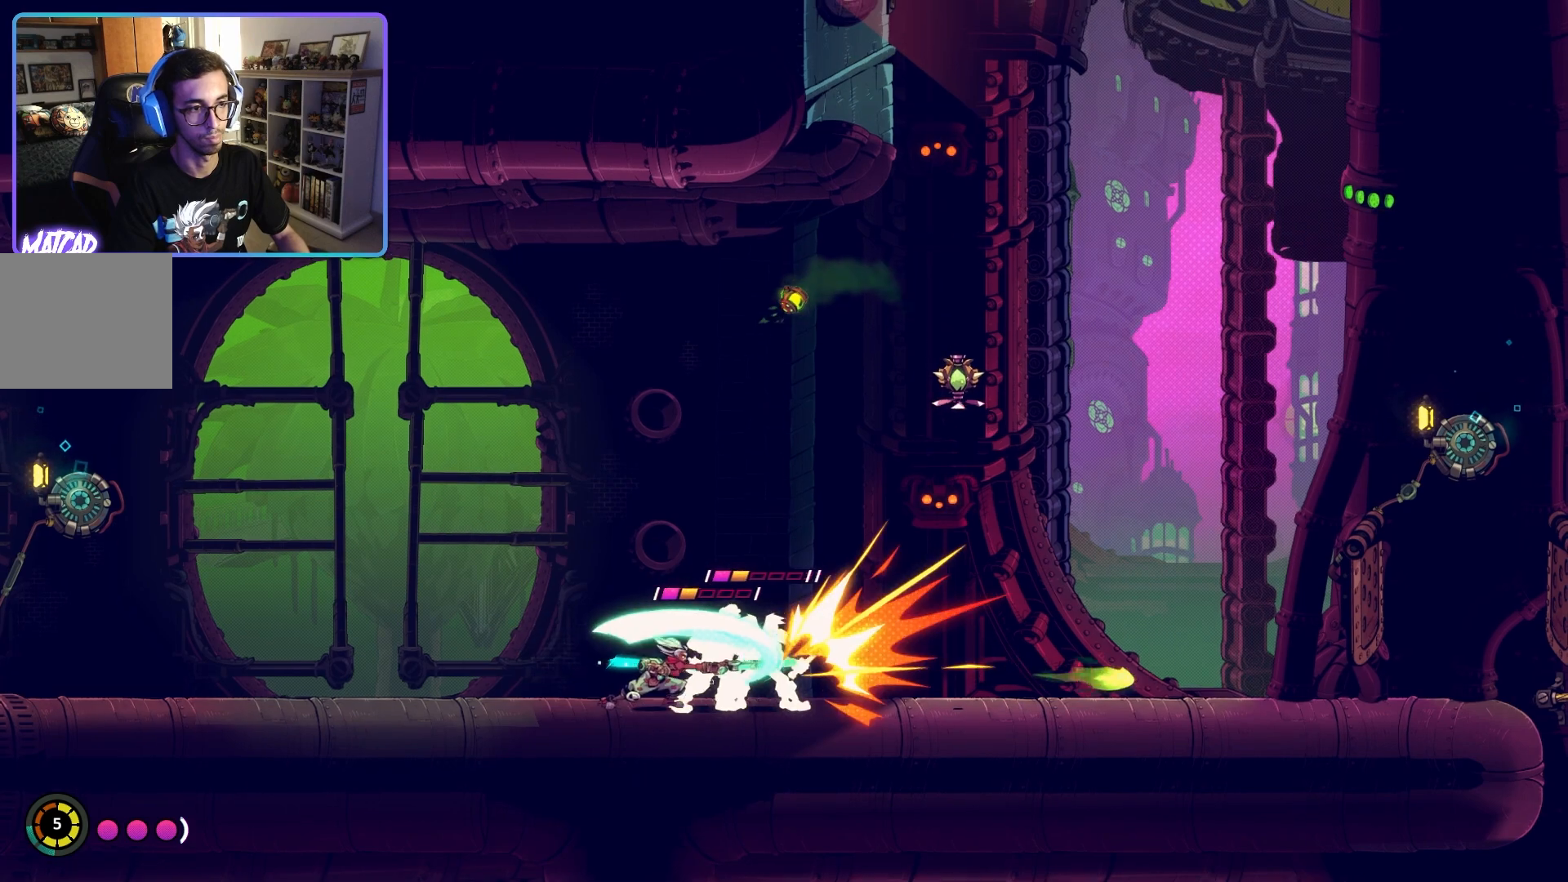
{"buttons": [], "left_stick": "right", "right_stick": "center", "events": [[83, "SQUARE", "up"], [150, "SQUARE", "down"], [217, "left_stick", "right"], [233, "SQUARE", "up"], [317, "CIRCLE", "down"], [450, "CIRCLE", "up"]]}
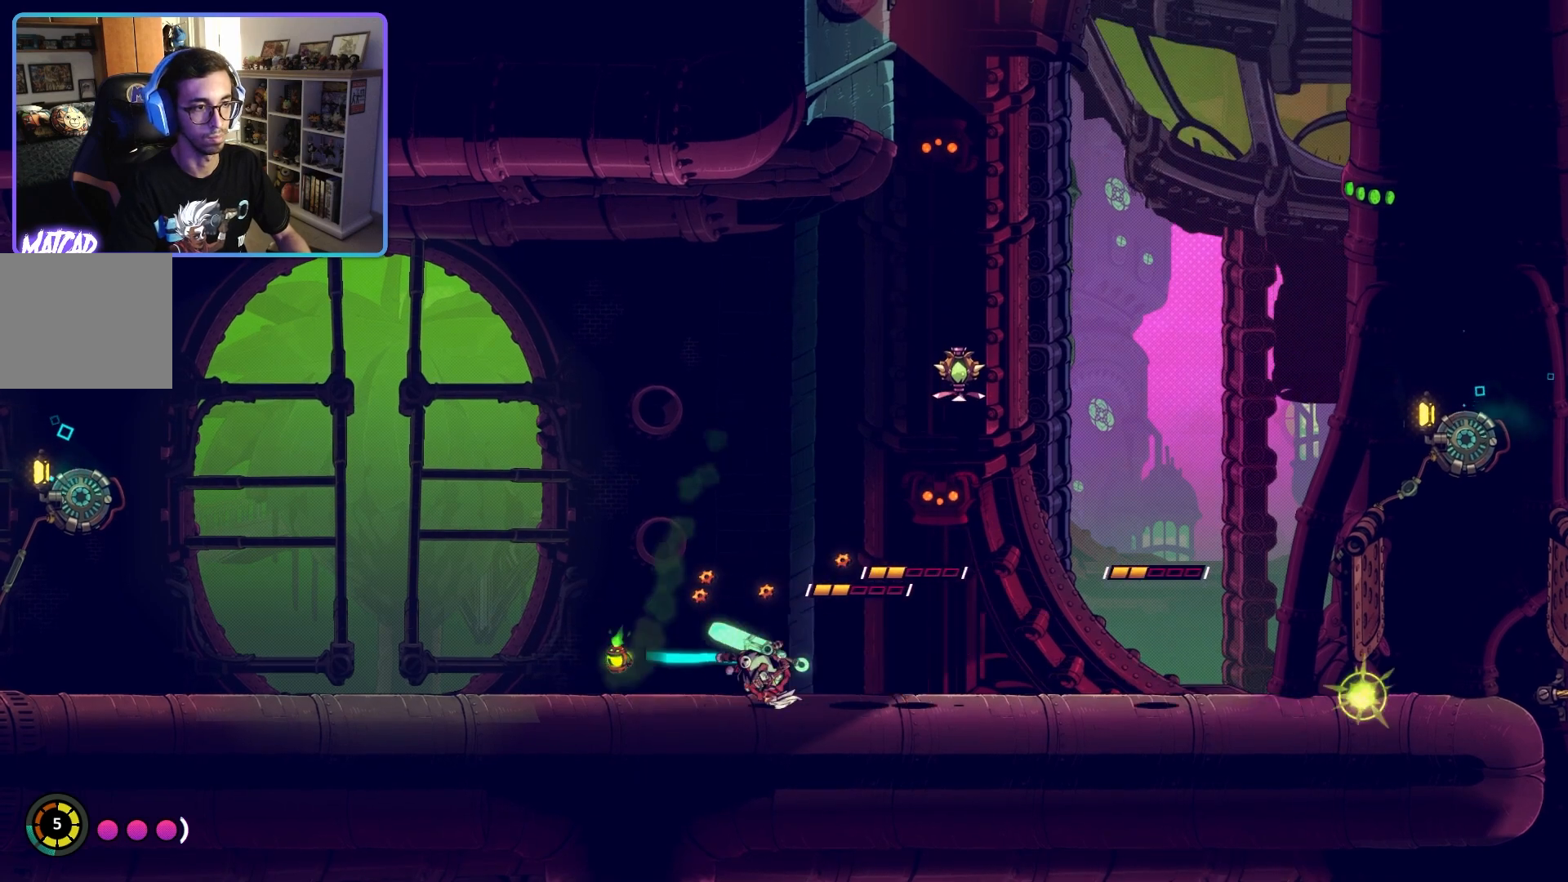
{"buttons": [], "left_stick": "right", "right_stick": "center", "events": []}
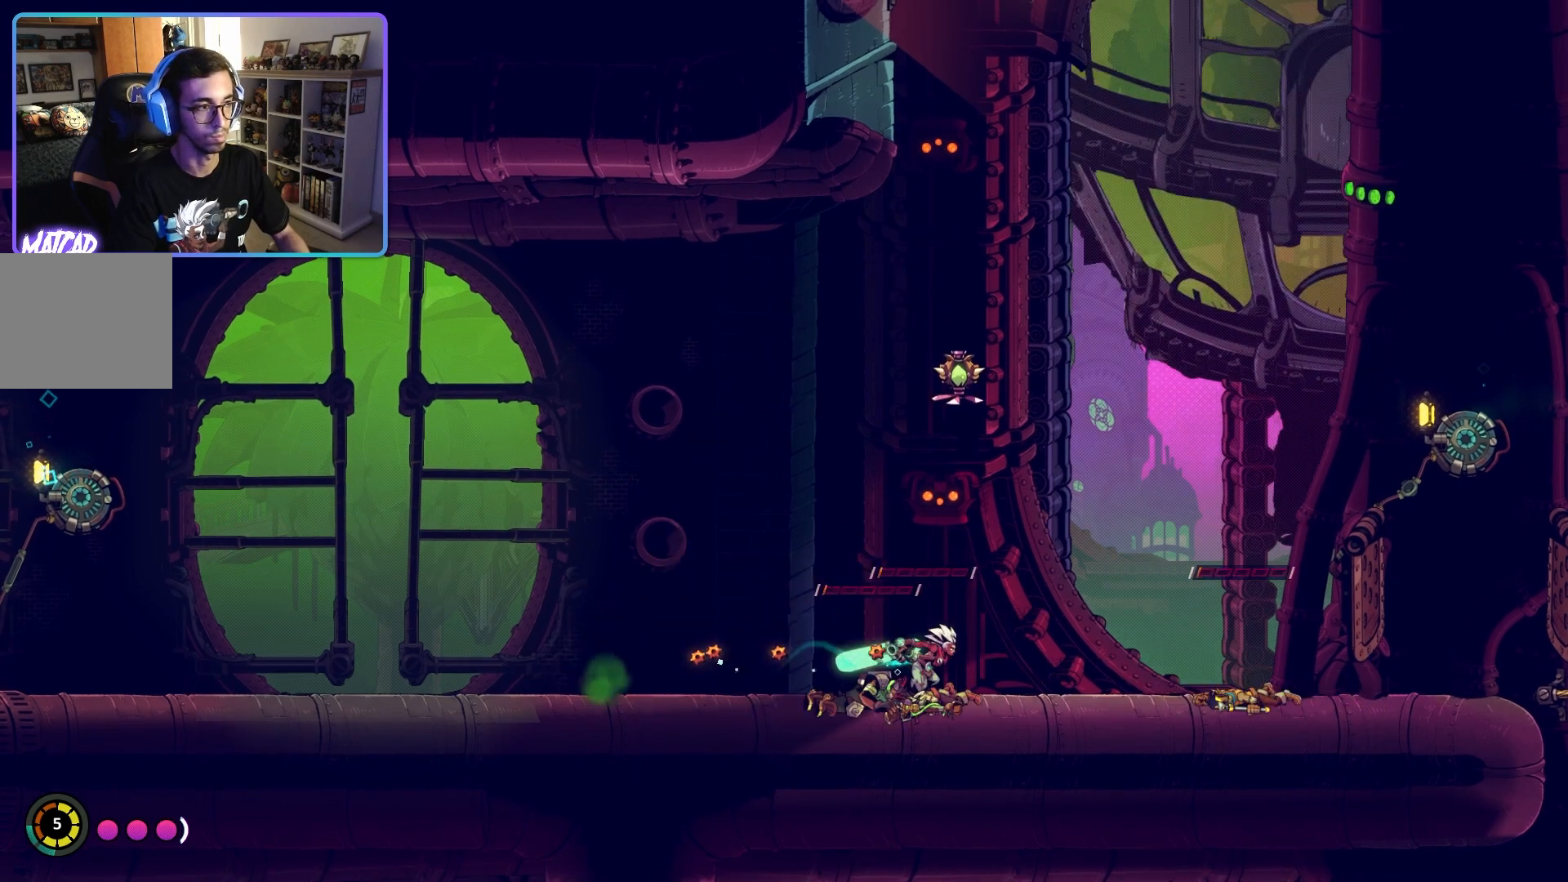
{"buttons": [], "left_stick": "center", "right_stick": "center", "events": [[467, "left_stick", "center"]]}
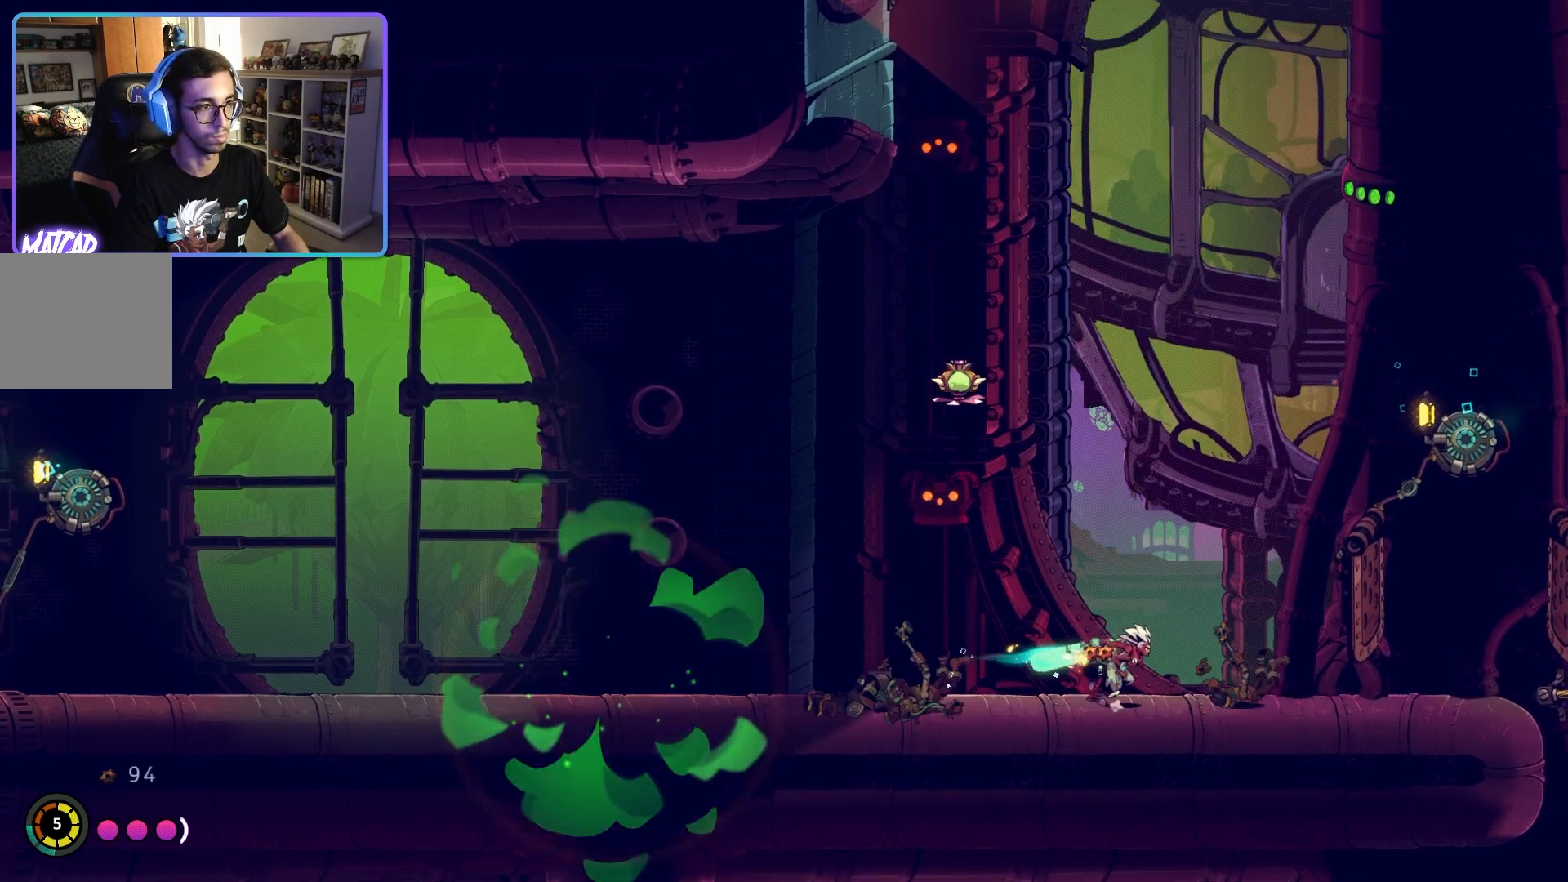
{"buttons": [], "left_stick": "up-left", "right_stick": "center", "events": [[83, "left_stick", "left"], [433, "left_stick", "up-left"]]}
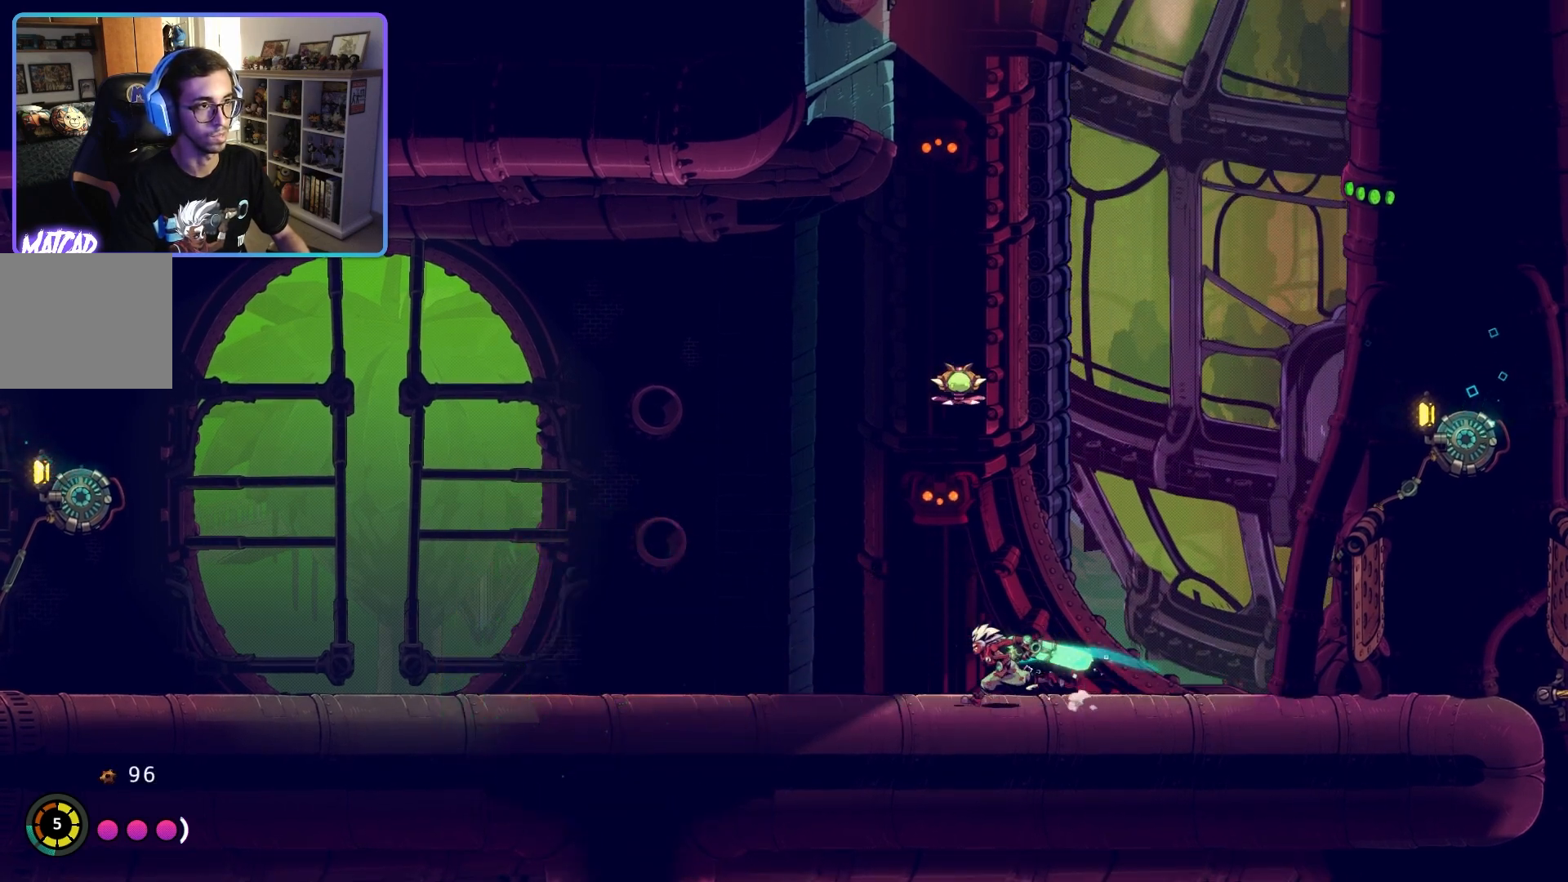
{"buttons": [], "left_stick": "left", "right_stick": "center", "events": [[83, "left_stick", "up"], [117, "TRIANGLE", "down"], [233, "TRIANGLE", "up"], [283, "left_stick", "center"], [417, "left_stick", "left"]]}
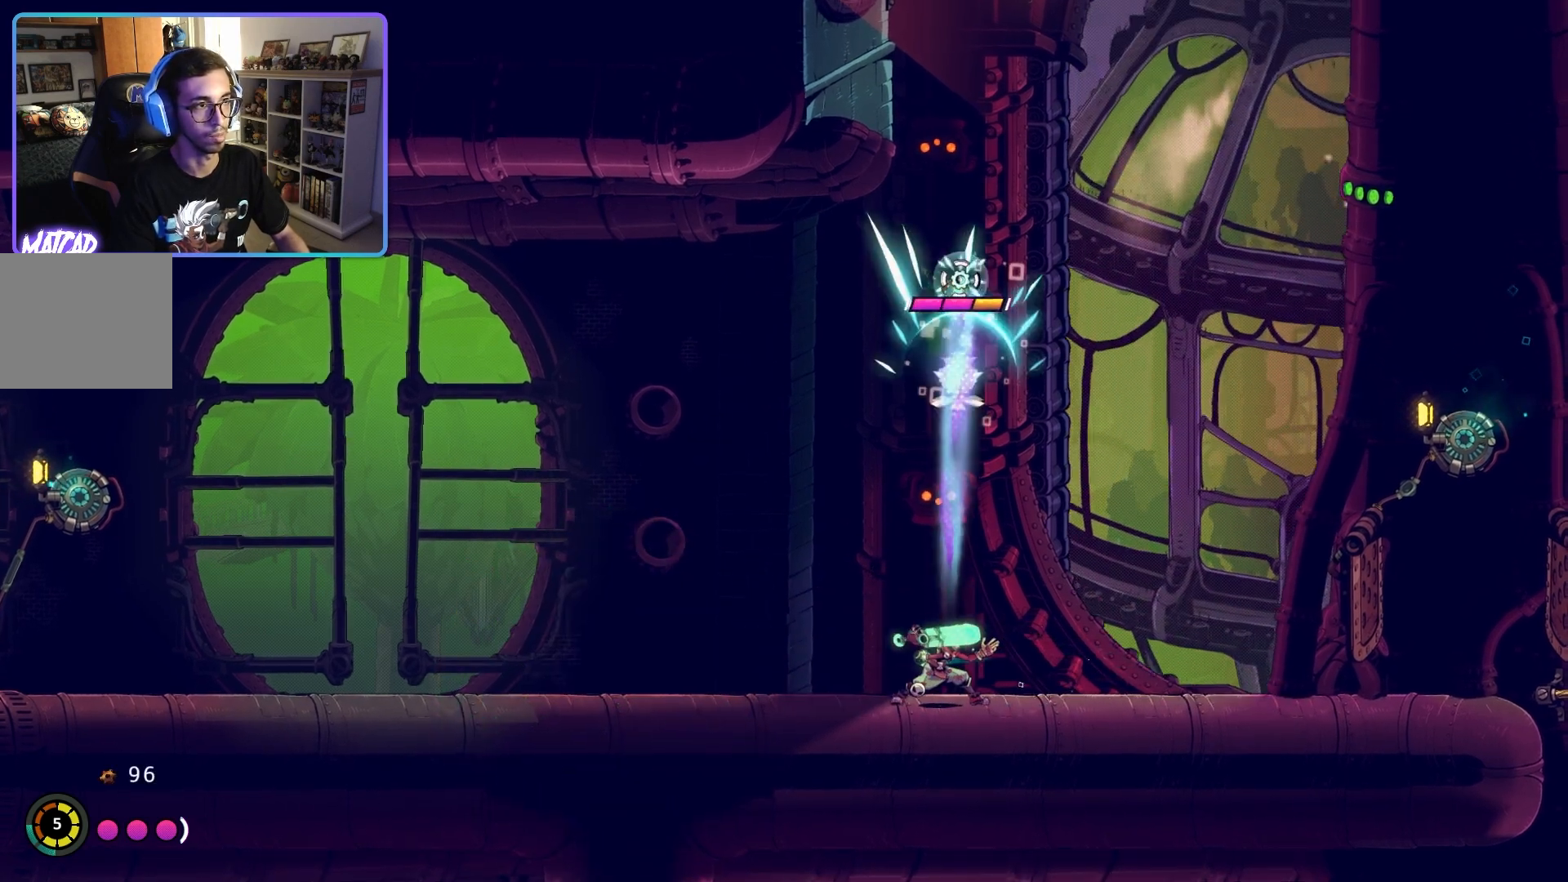
{"buttons": [], "left_stick": "left", "right_stick": "center", "events": []}
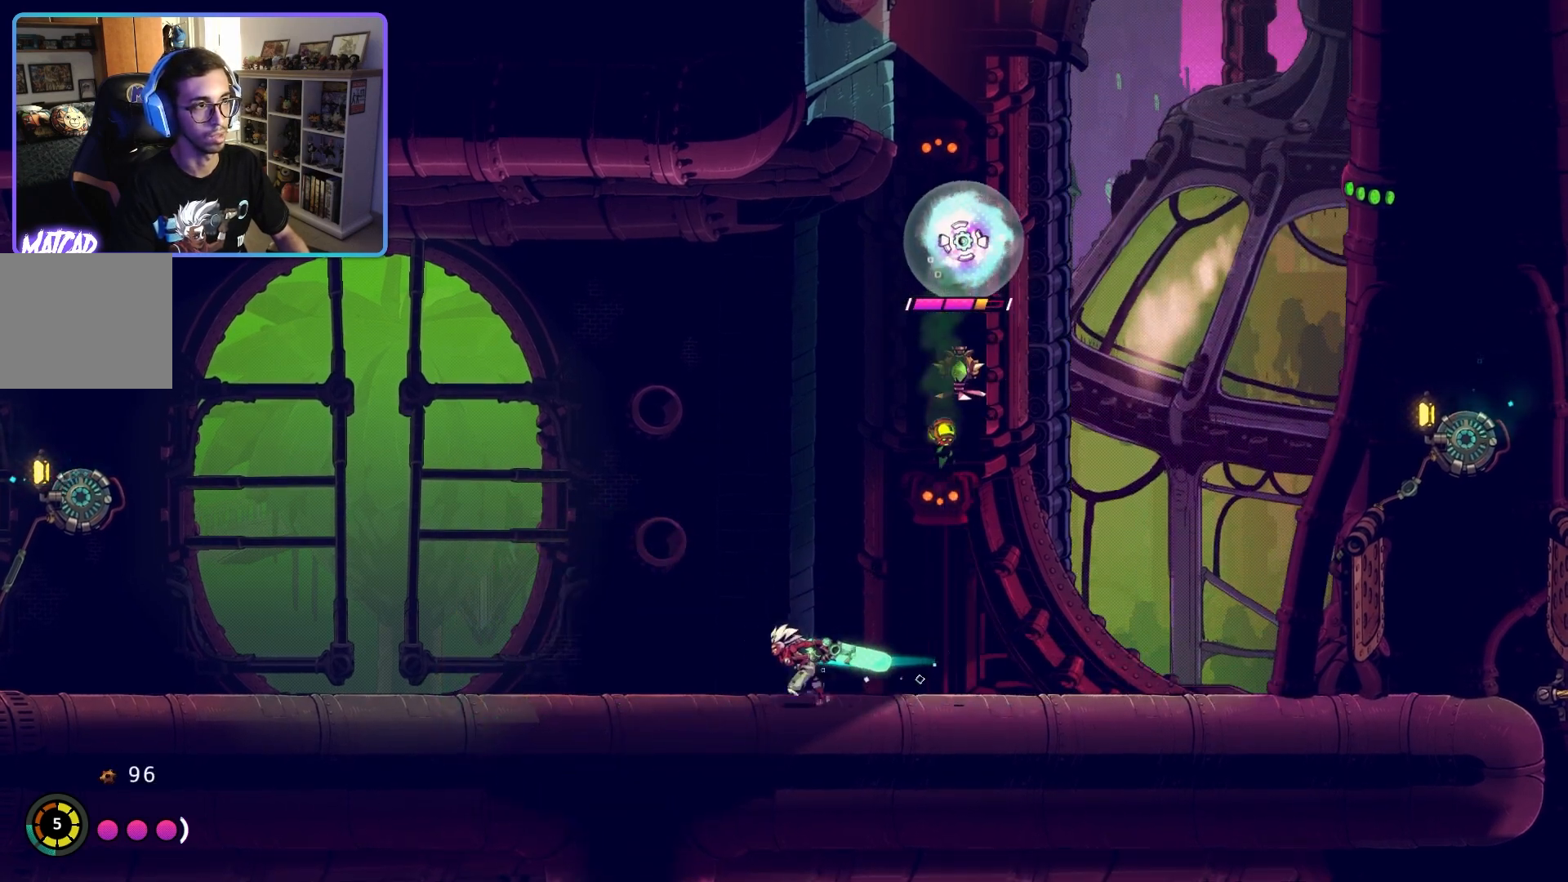
{"buttons": [], "left_stick": "right", "right_stick": "center", "events": [[167, "left_stick", "down"], [317, "left_stick", "left"], [450, "left_stick", "right"]]}
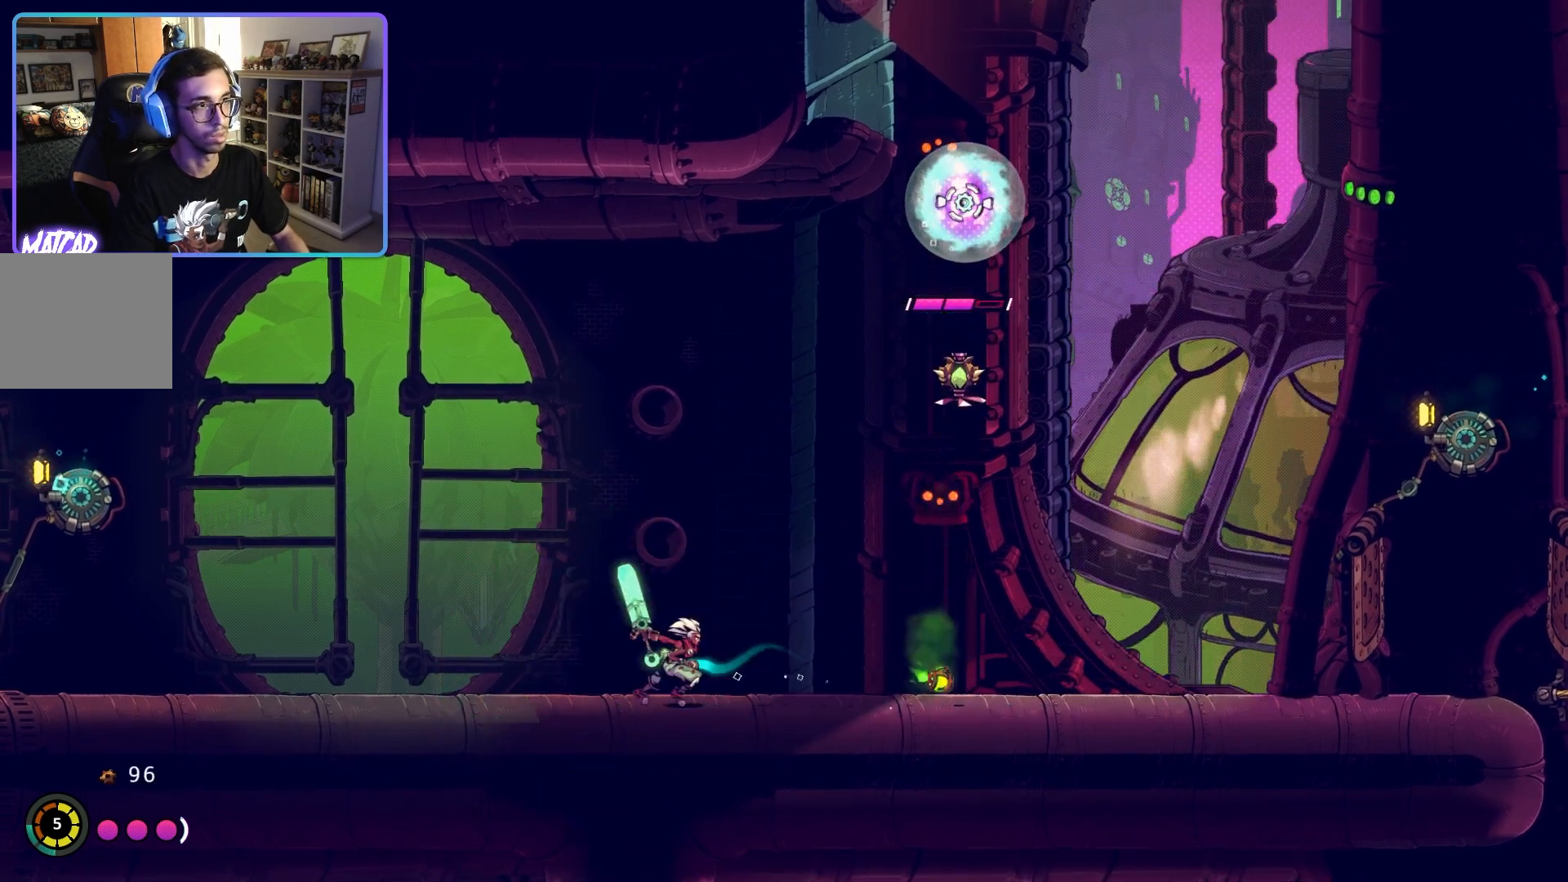
{"buttons": [], "left_stick": "left", "right_stick": "center", "events": [[117, "left_stick", "left"]]}
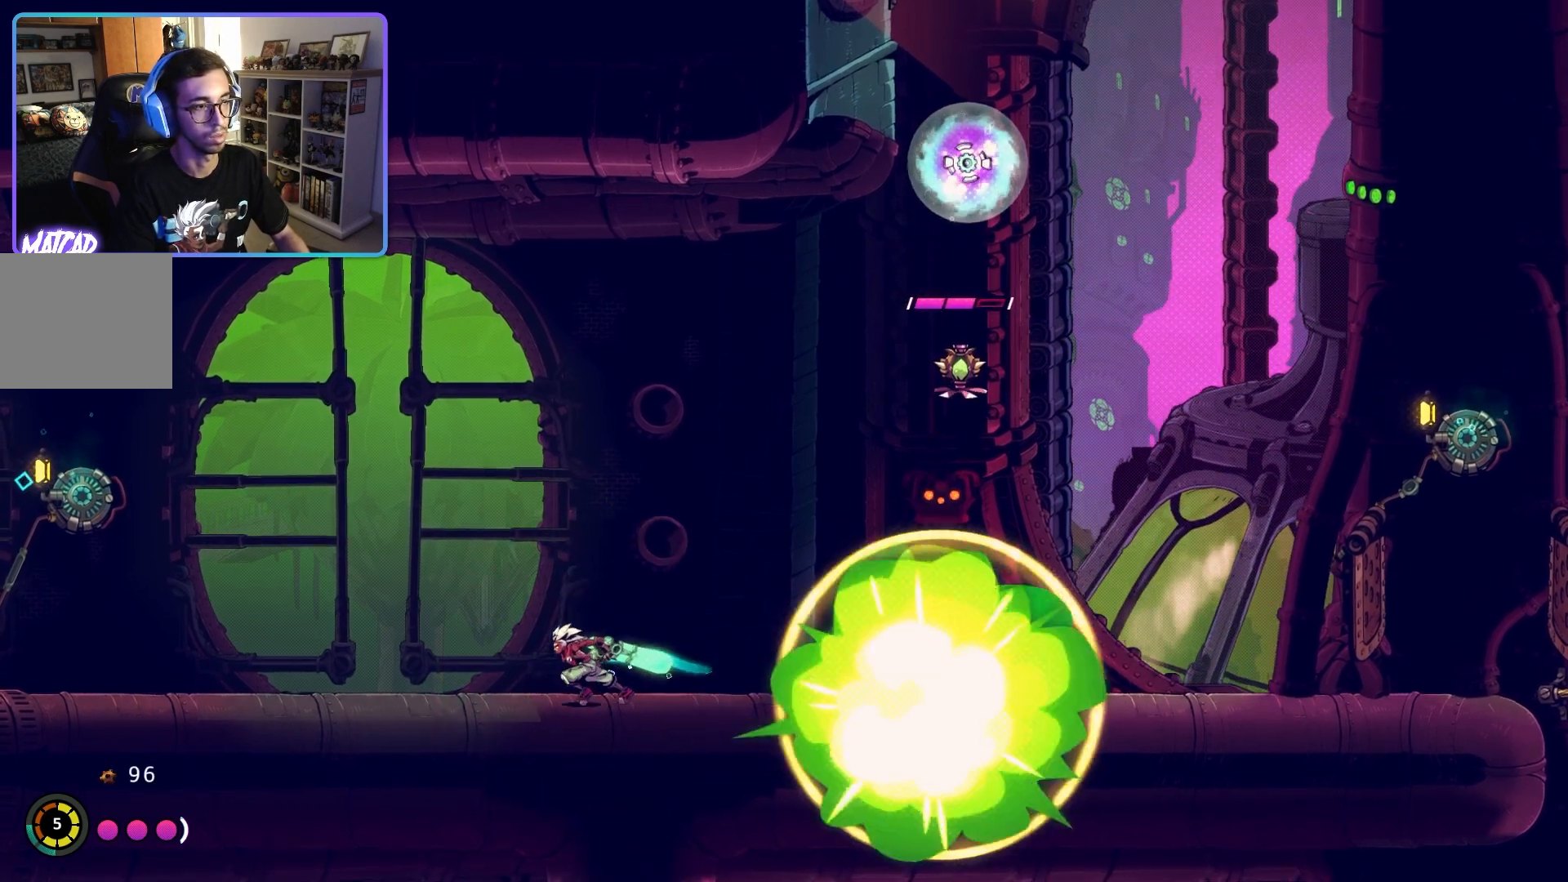
{"buttons": [], "left_stick": "center", "right_stick": "center", "events": [[17, "left_stick", "center"]]}
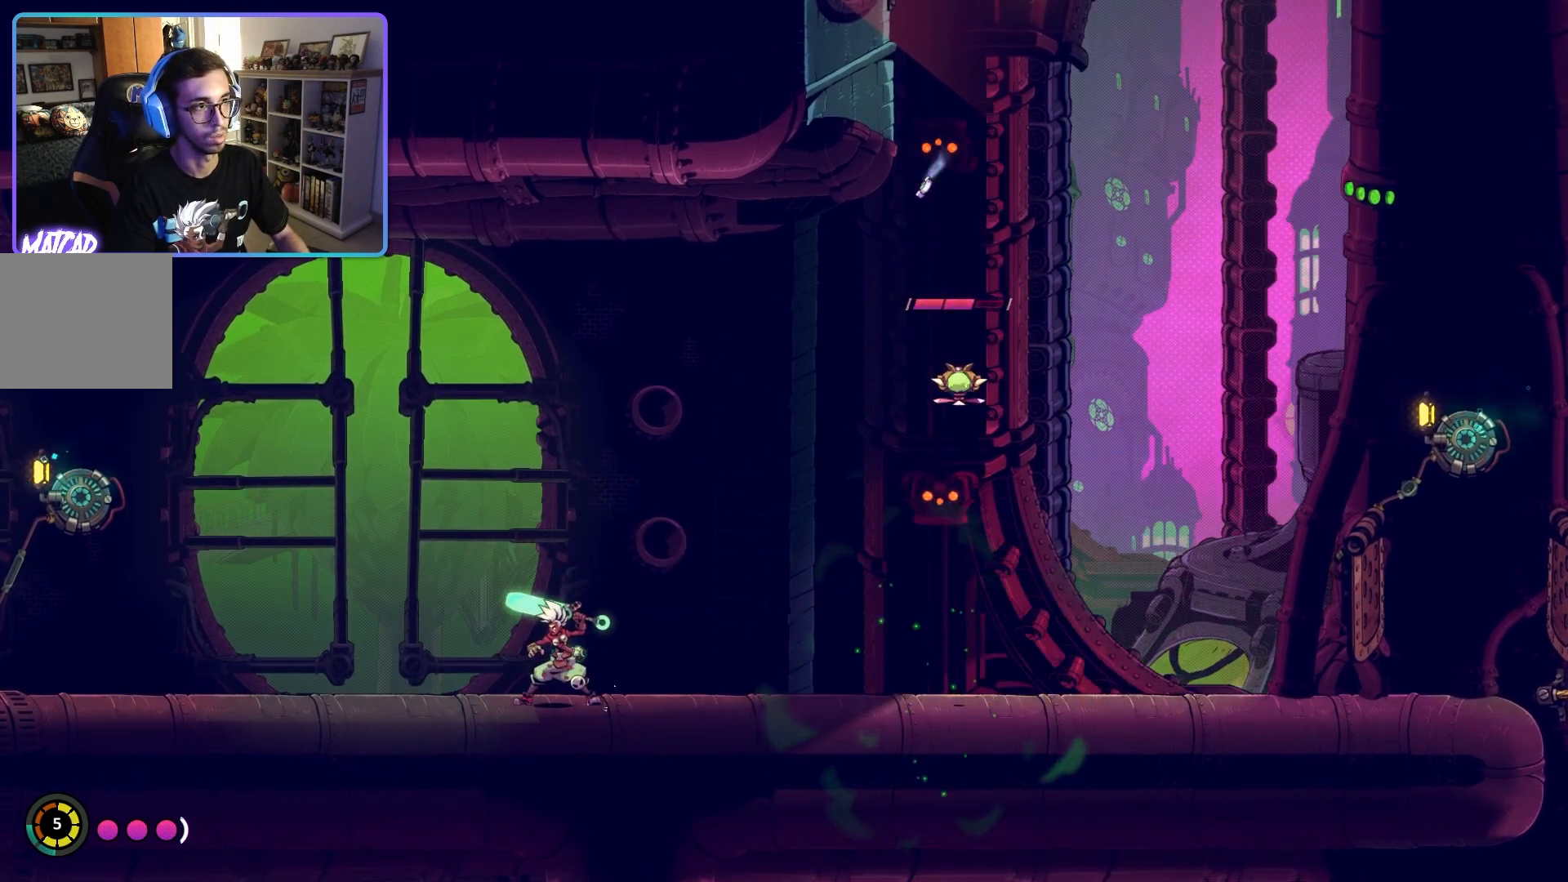
{"buttons": [], "left_stick": "right", "right_stick": "center", "events": [[33, "left_stick", "right"]]}
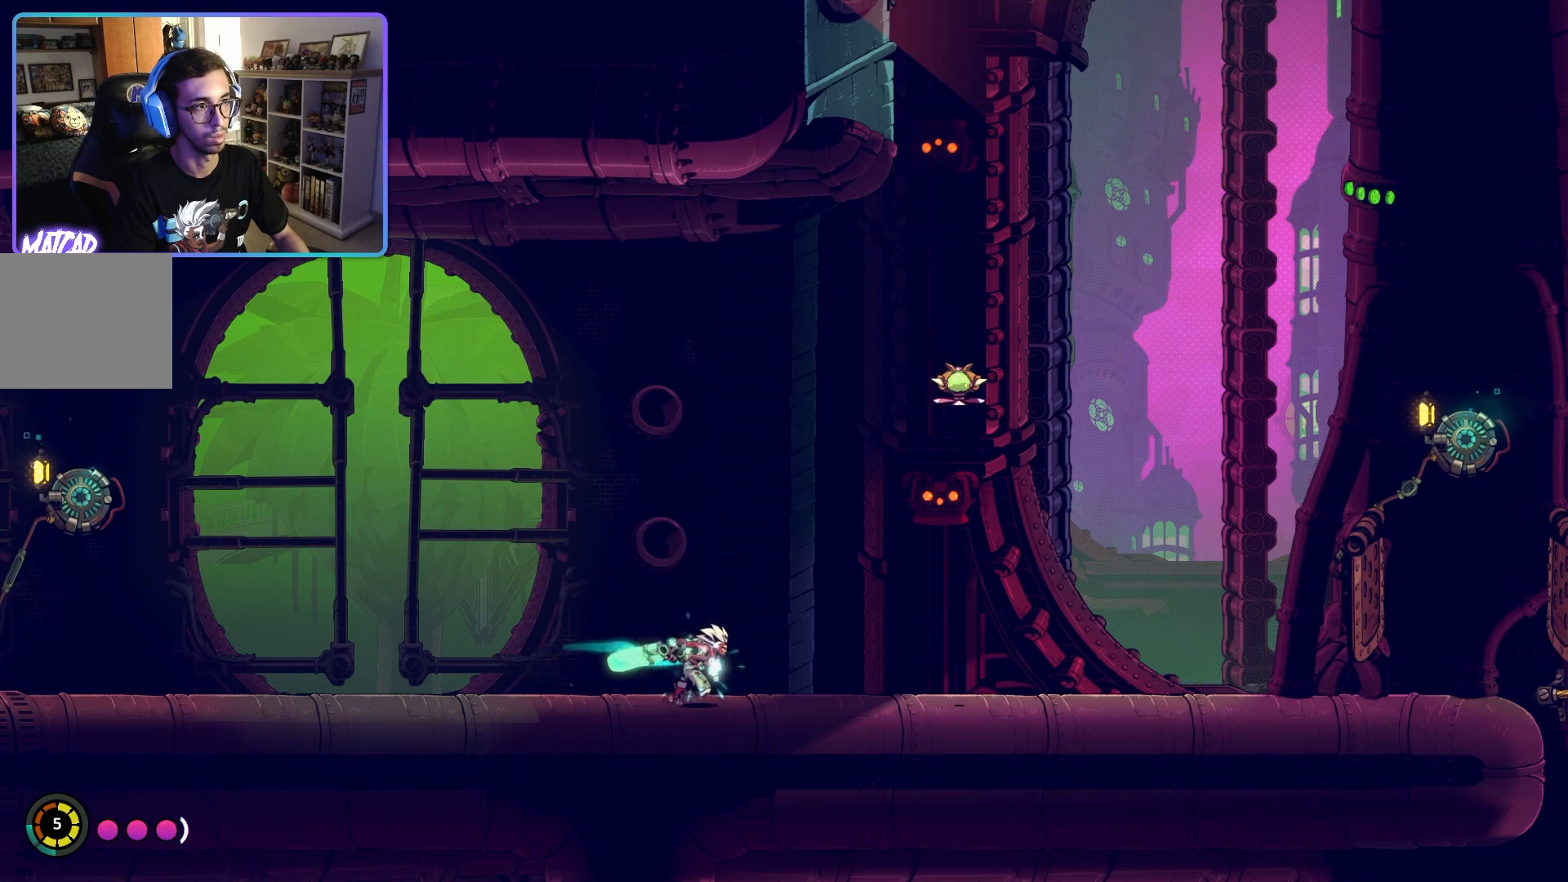
{"buttons": [], "left_stick": "up-right", "right_stick": "center", "events": [[467, "left_stick", "up-right"]]}
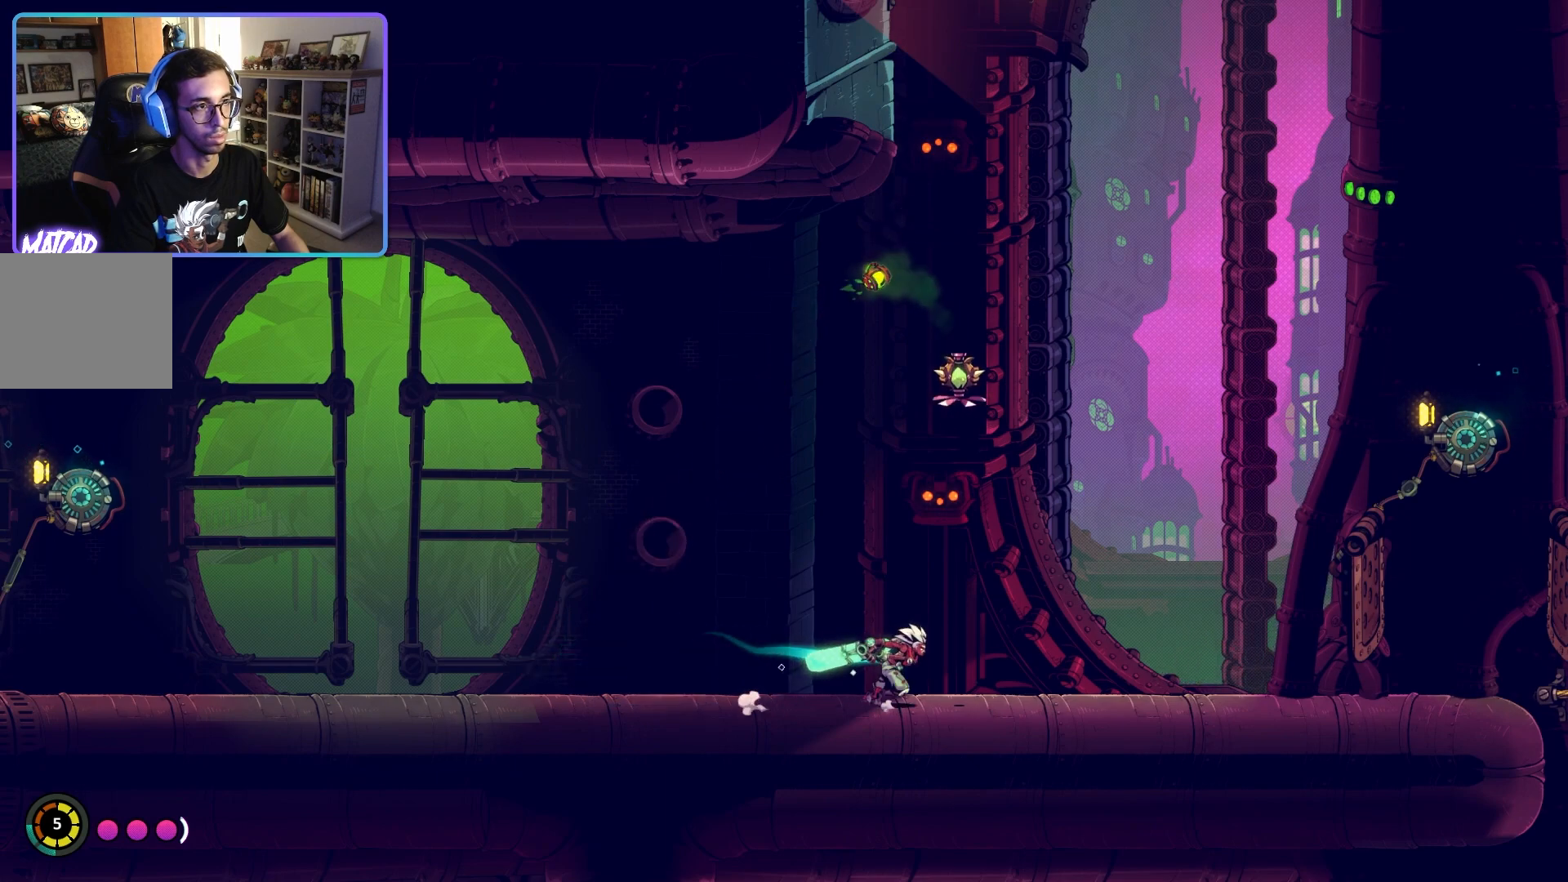
{"buttons": [], "left_stick": "up", "right_stick": "center", "events": [[83, "left_stick", "up"], [133, "TRIANGLE", "down"], [267, "TRIANGLE", "up"]]}
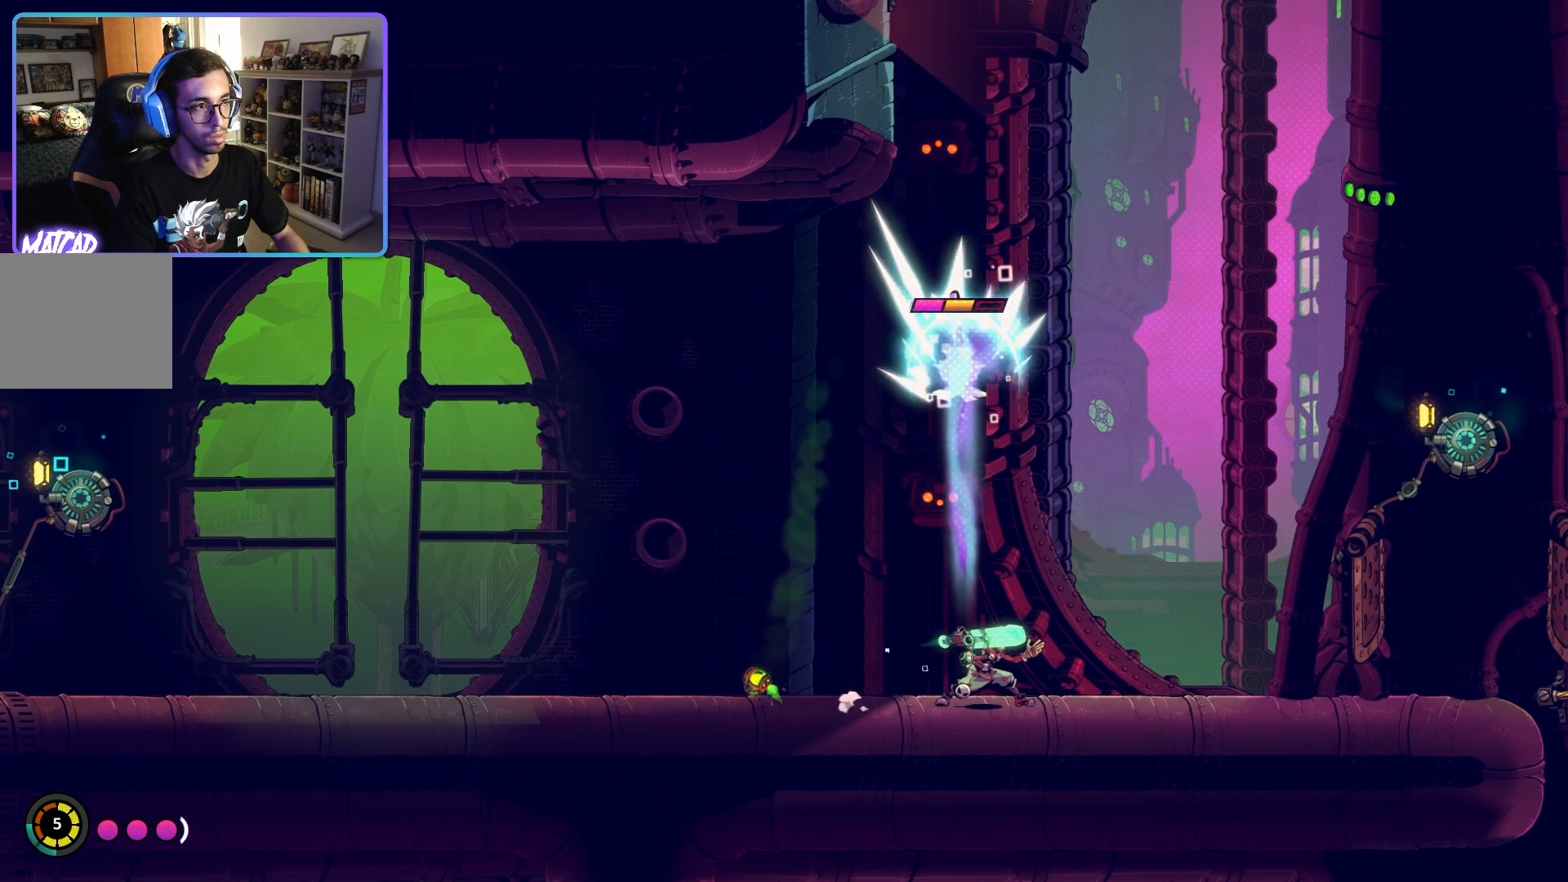
{"buttons": [], "left_stick": "center", "right_stick": "center", "events": [[100, "left_stick", "center"], [217, "TRIANGLE", "down"], [333, "TRIANGLE", "up"]]}
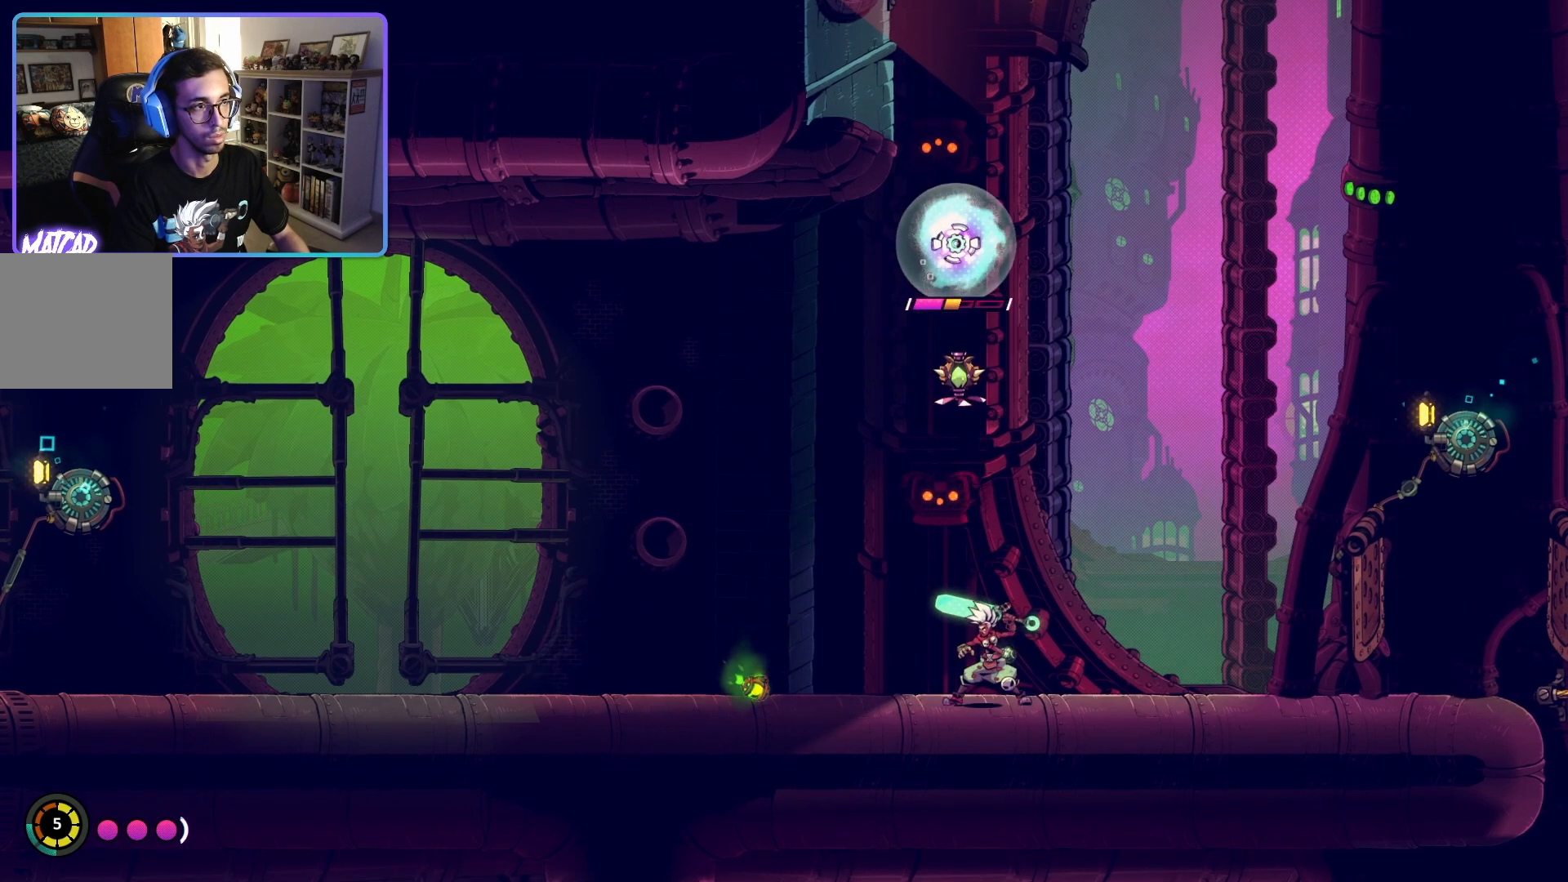
{"buttons": [], "left_stick": "center", "right_stick": "center", "events": []}
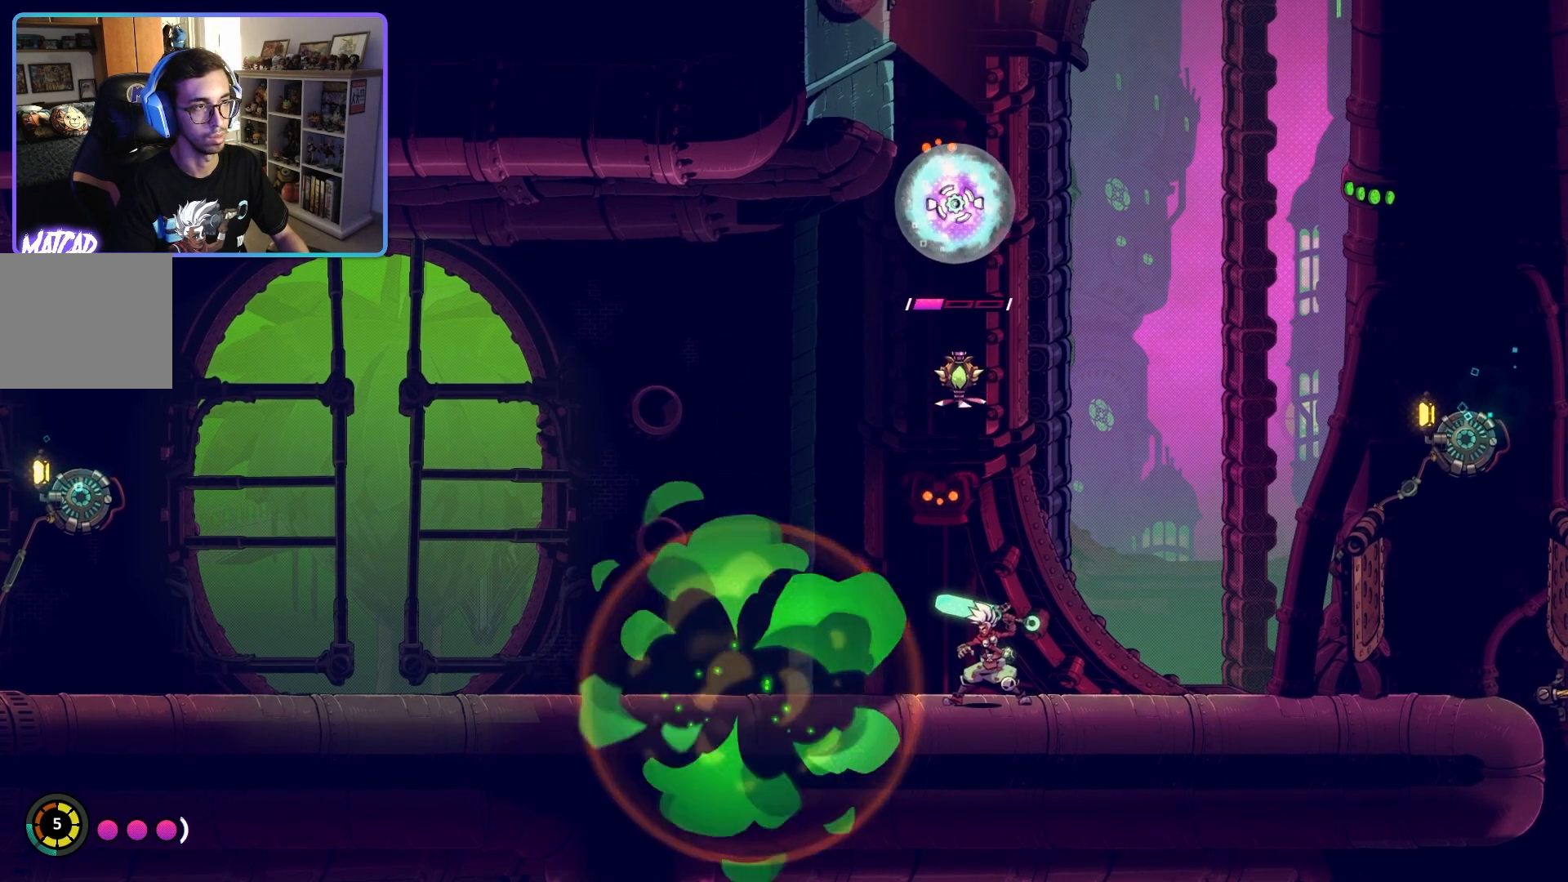
{"buttons": [], "left_stick": "left", "right_stick": "center", "events": [[167, "left_stick", "left"], [300, "left_stick", "center"], [483, "left_stick", "left"]]}
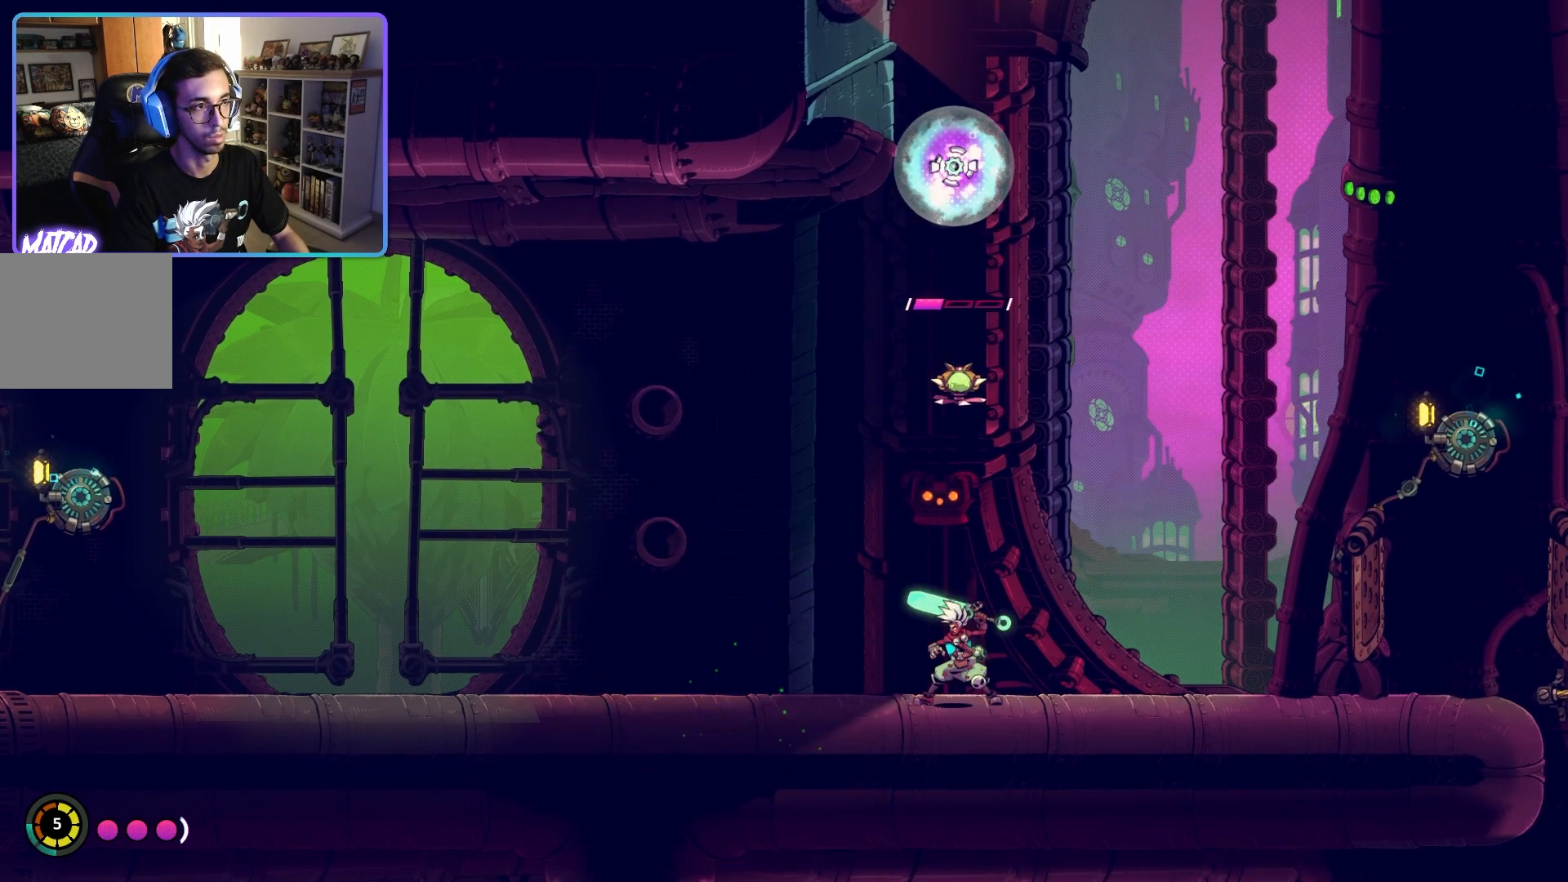
{"buttons": [], "left_stick": "left", "right_stick": "center", "events": [[100, "left_stick", "center"], [217, "left_stick", "left"]]}
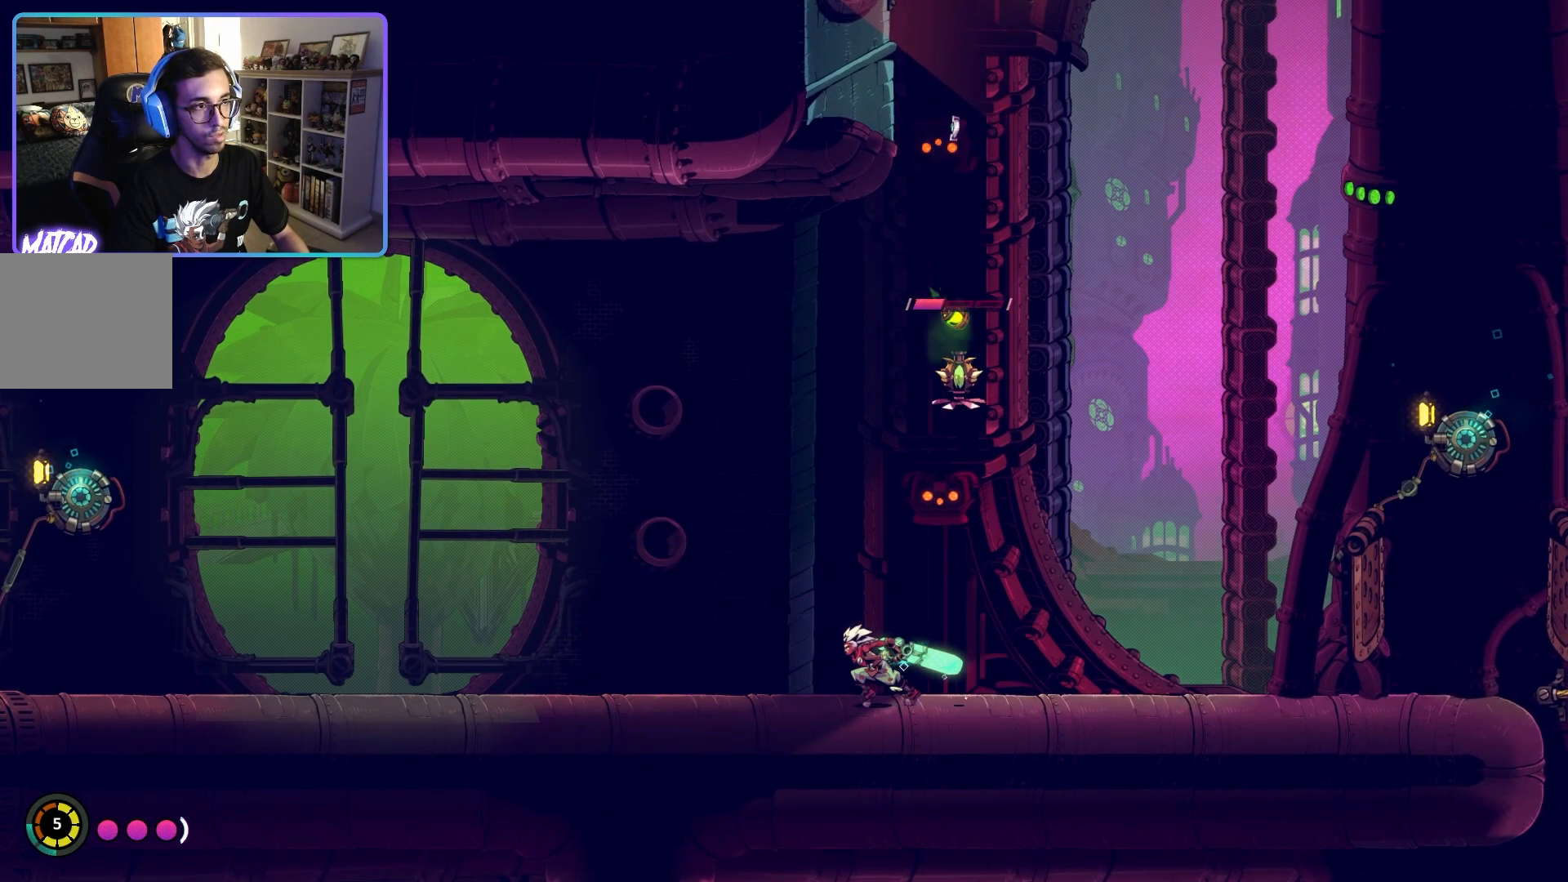
{"buttons": [], "left_stick": "left", "right_stick": "center", "events": [[33, "left_stick", "center"], [83, "left_stick", "left"]]}
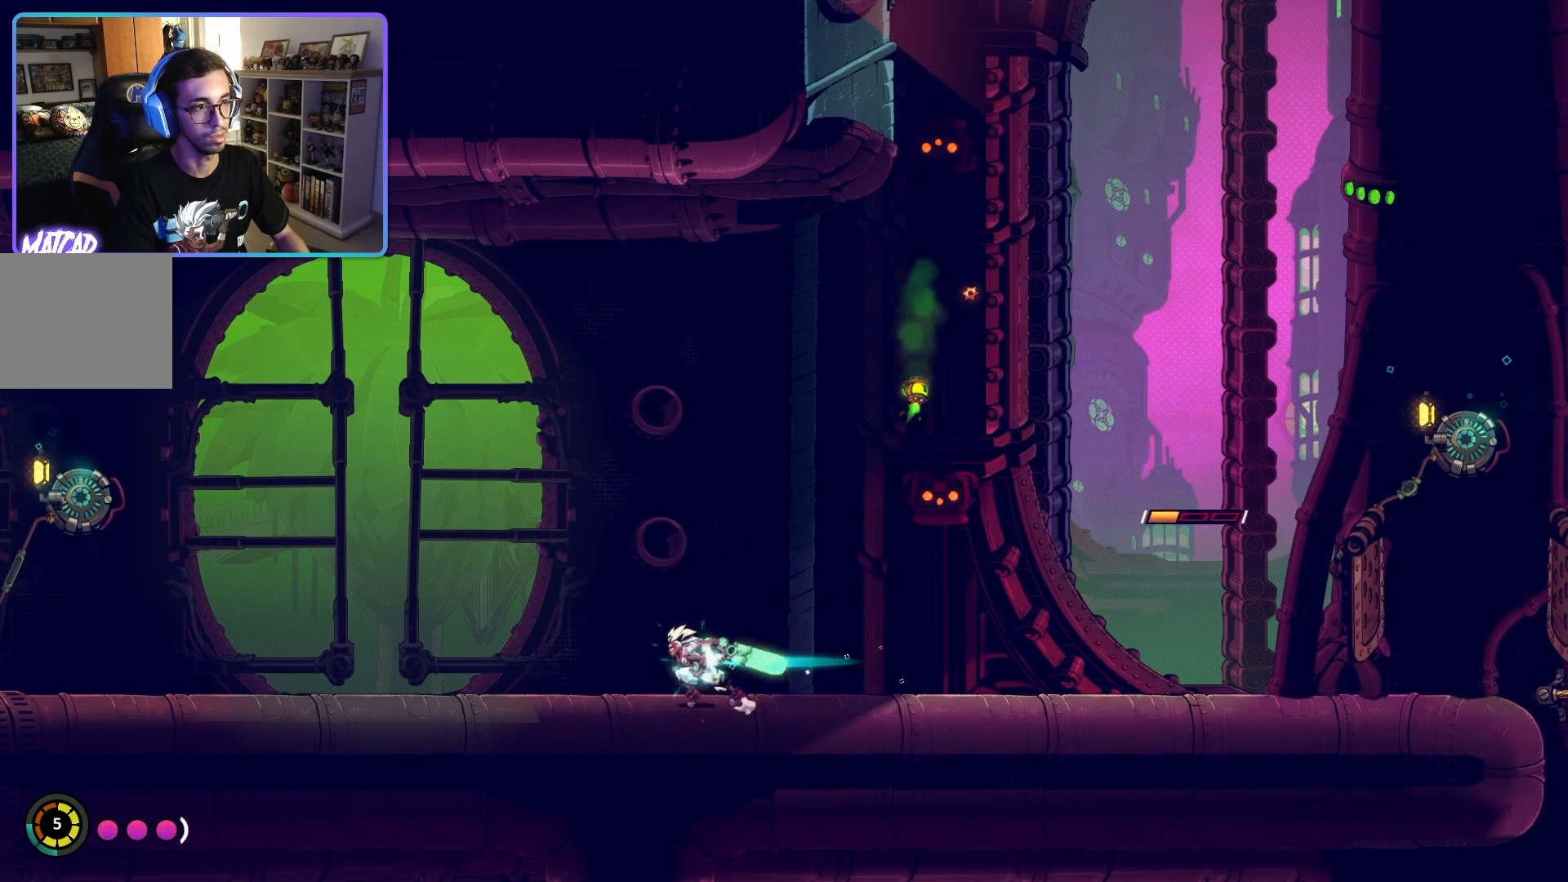
{"buttons": [], "left_stick": "left", "right_stick": "center", "events": [[33, "CIRCLE", "down"], [167, "CIRCLE", "up"]]}
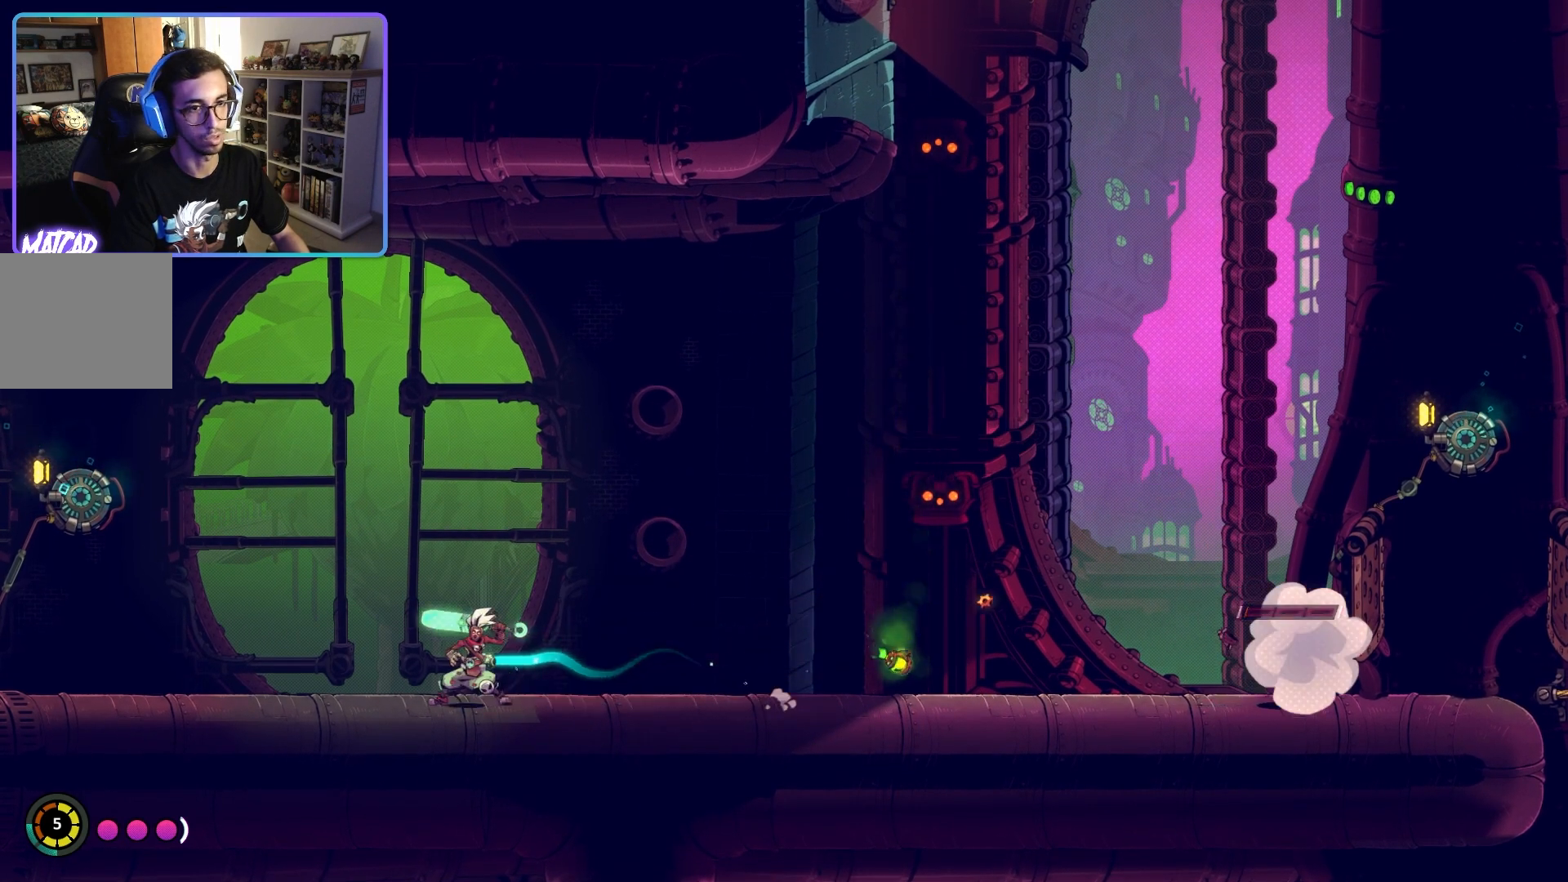
{"buttons": [], "left_stick": "left", "right_stick": "center", "events": []}
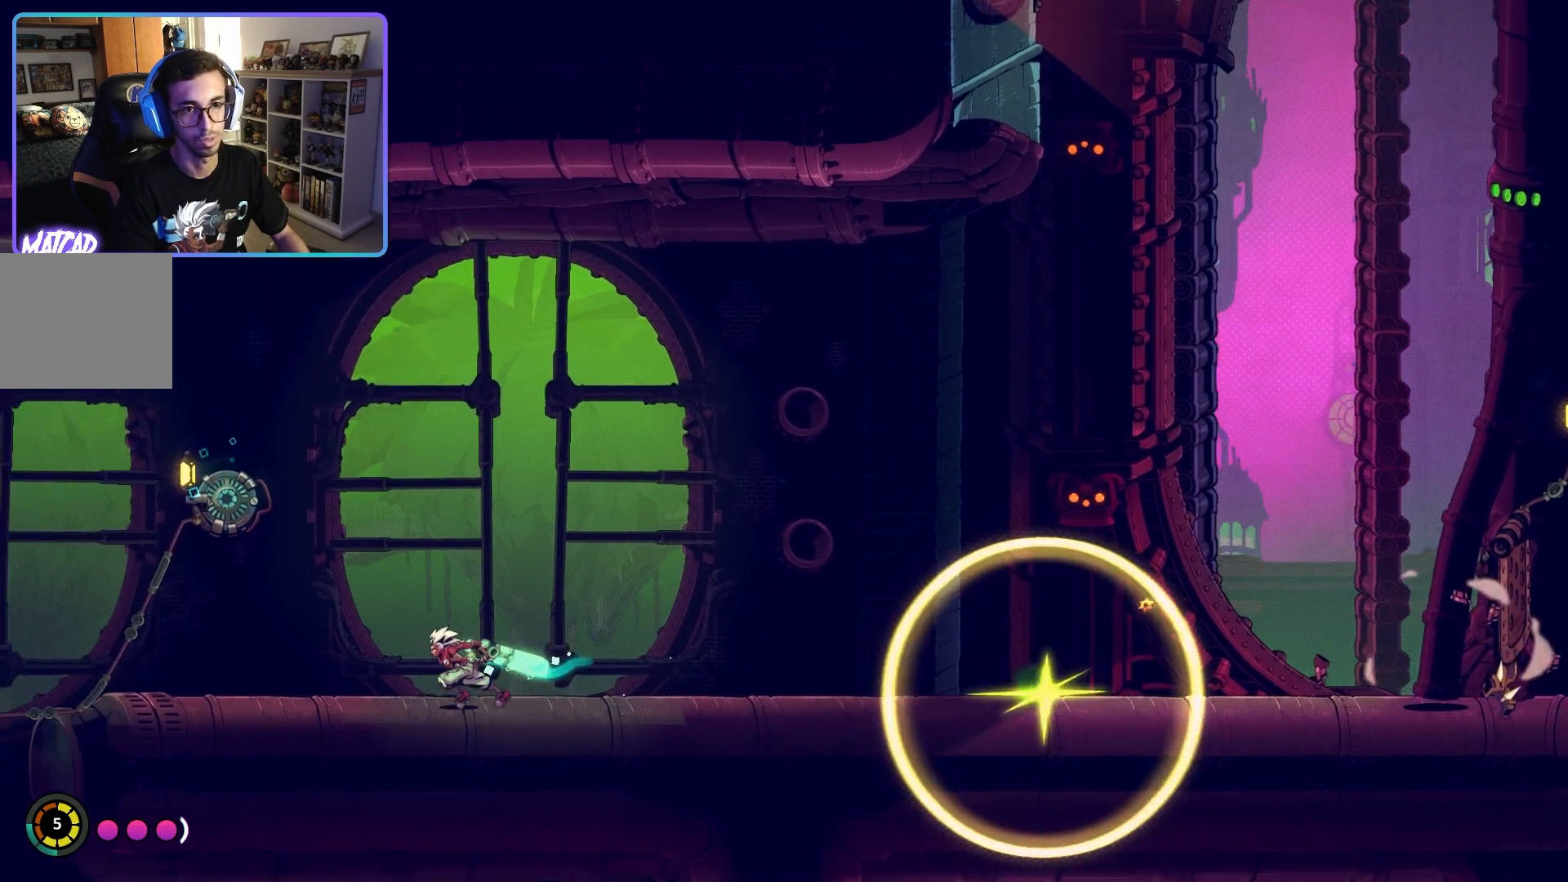
{"buttons": [], "left_stick": "center", "right_stick": "center", "events": [[133, "left_stick", "center"]]}
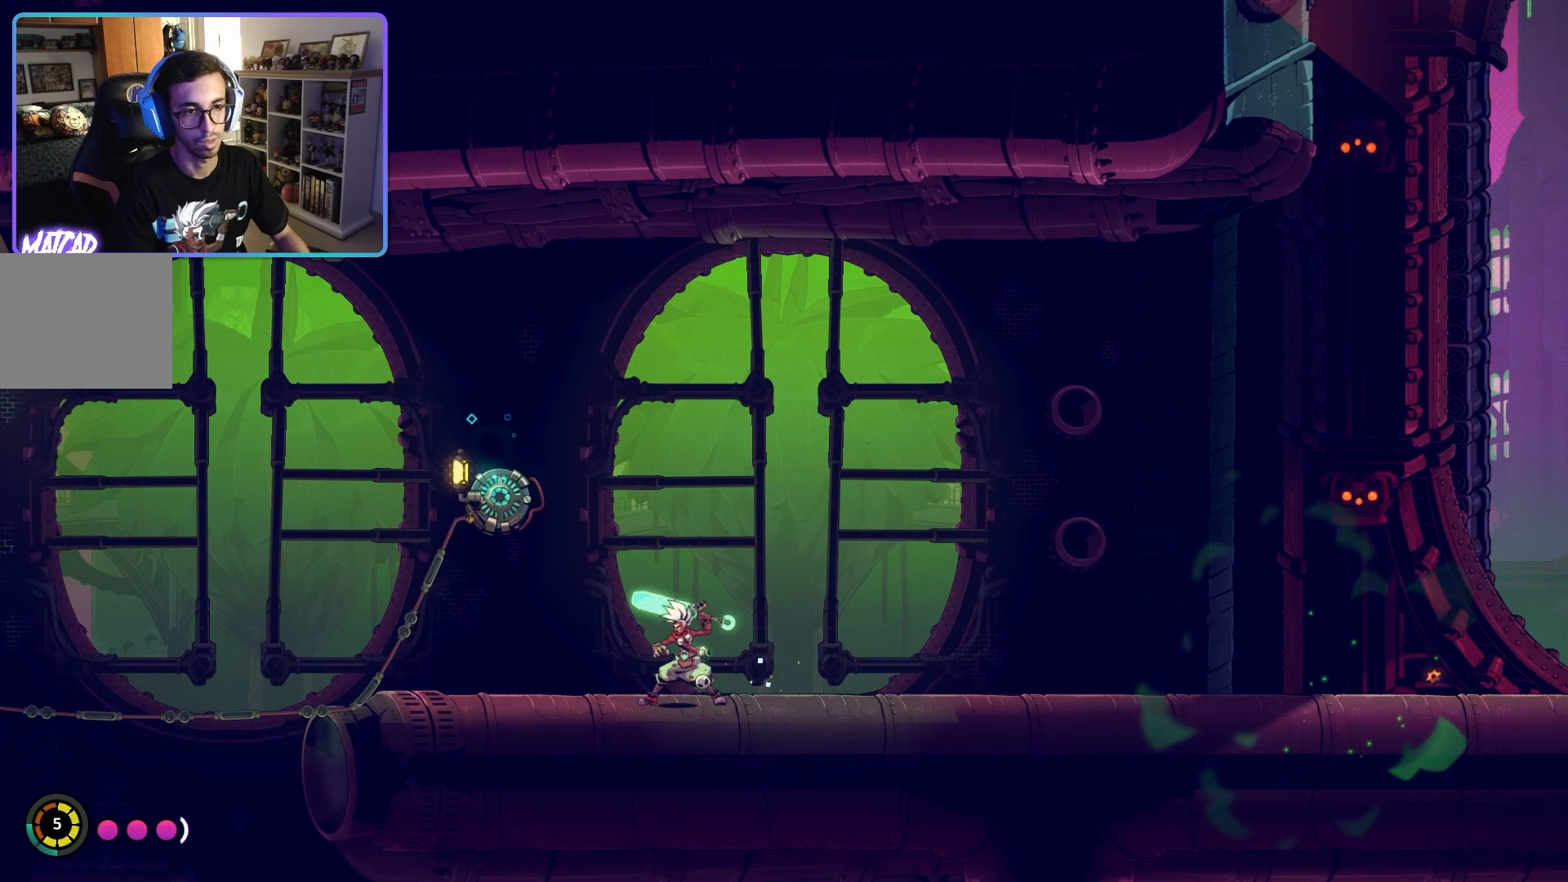
{"buttons": [], "left_stick": "right", "right_stick": "center", "events": [[50, "right_stick", "down-left"], [283, "right_stick", "center"], [333, "left_stick", "right"]]}
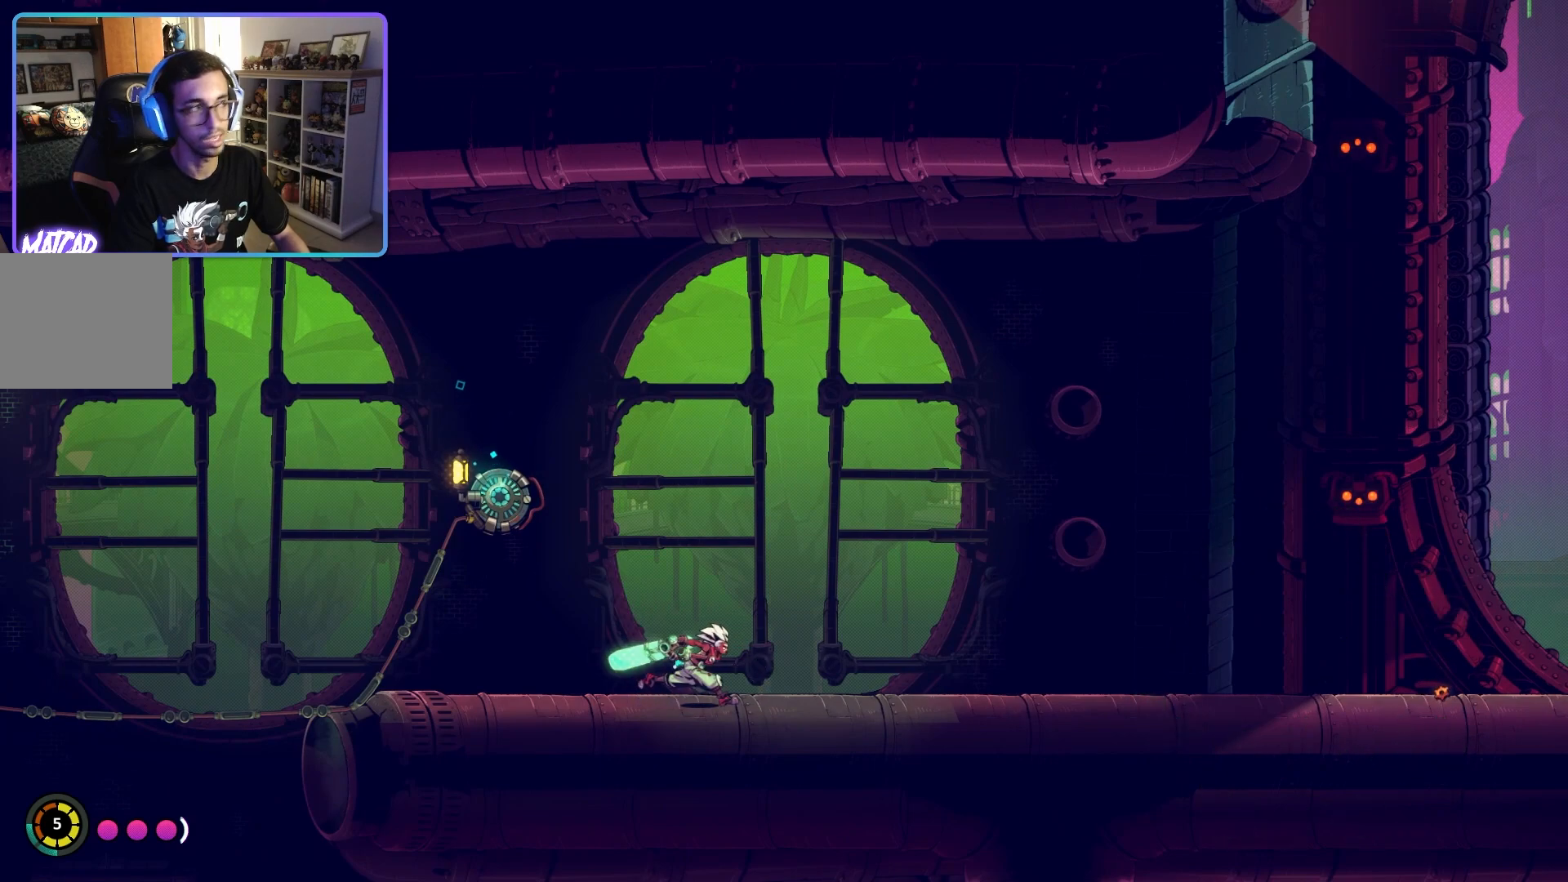
{"buttons": [], "left_stick": "right", "right_stick": "center", "events": []}
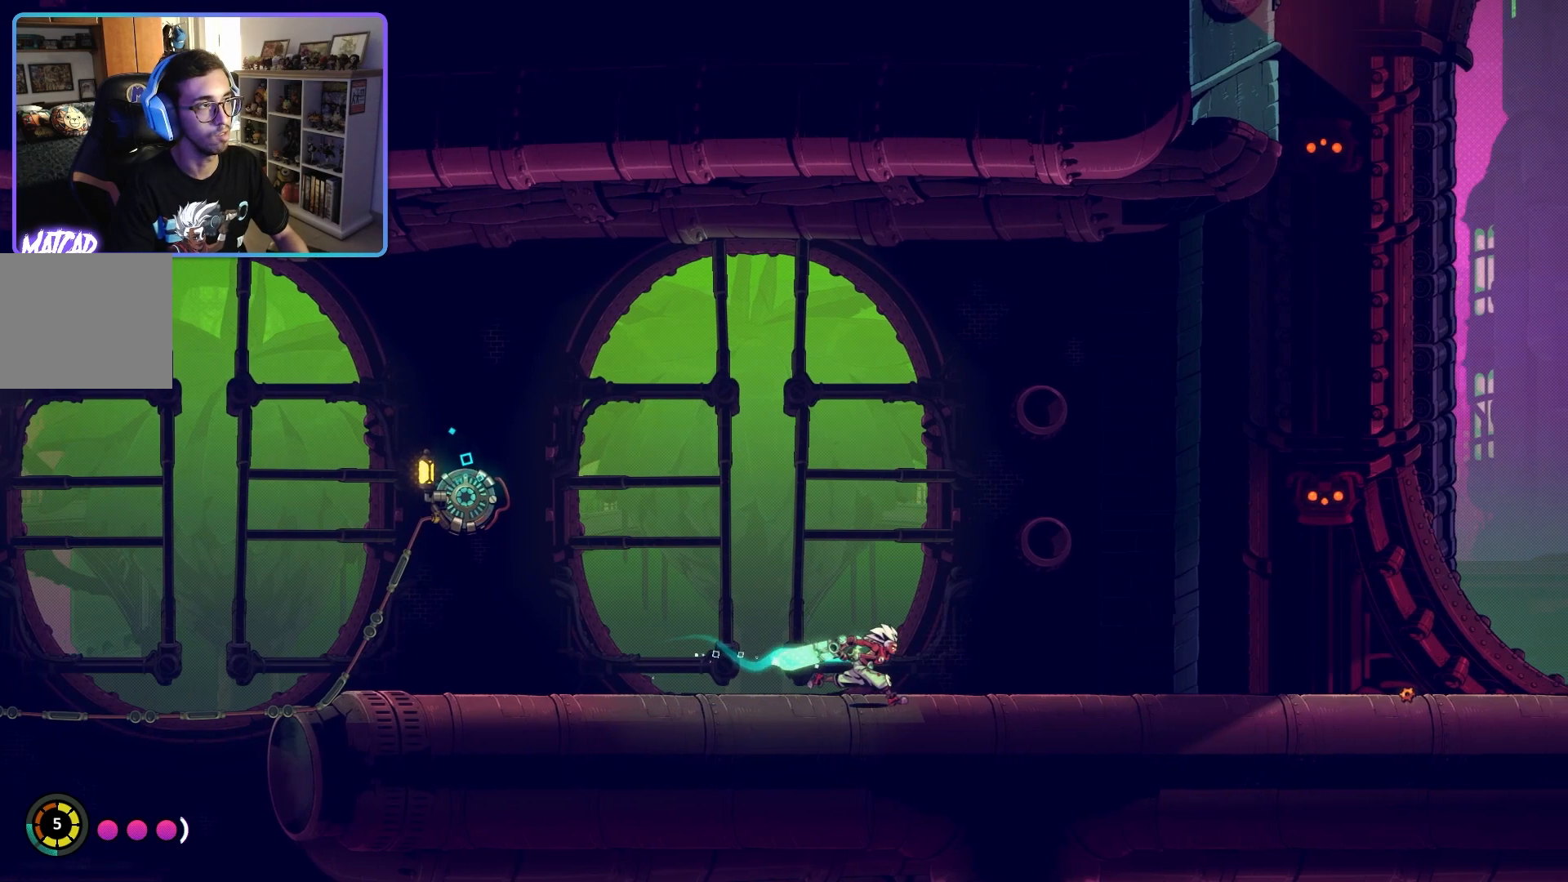
{"buttons": ["CROSS"], "left_stick": "up-right", "right_stick": "center", "events": [[33, "R1", "down"], [83, "left_stick", "up-right"], [183, "R1", "up"], [317, "CROSS", "down"]]}
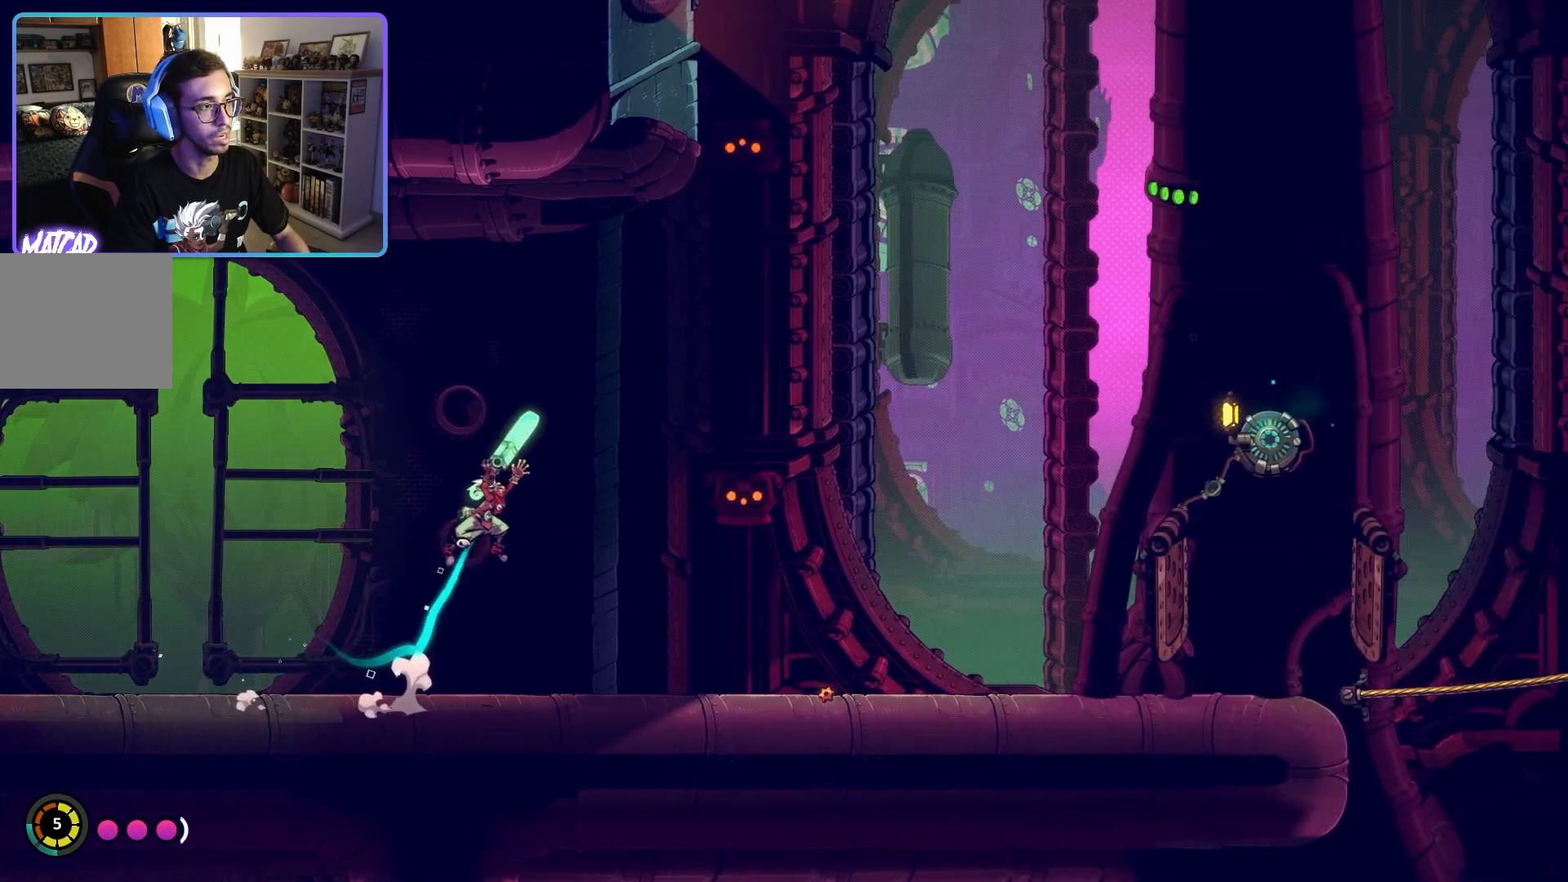
{"buttons": [], "left_stick": "up-right", "right_stick": "center", "events": [[283, "CROSS", "up"]]}